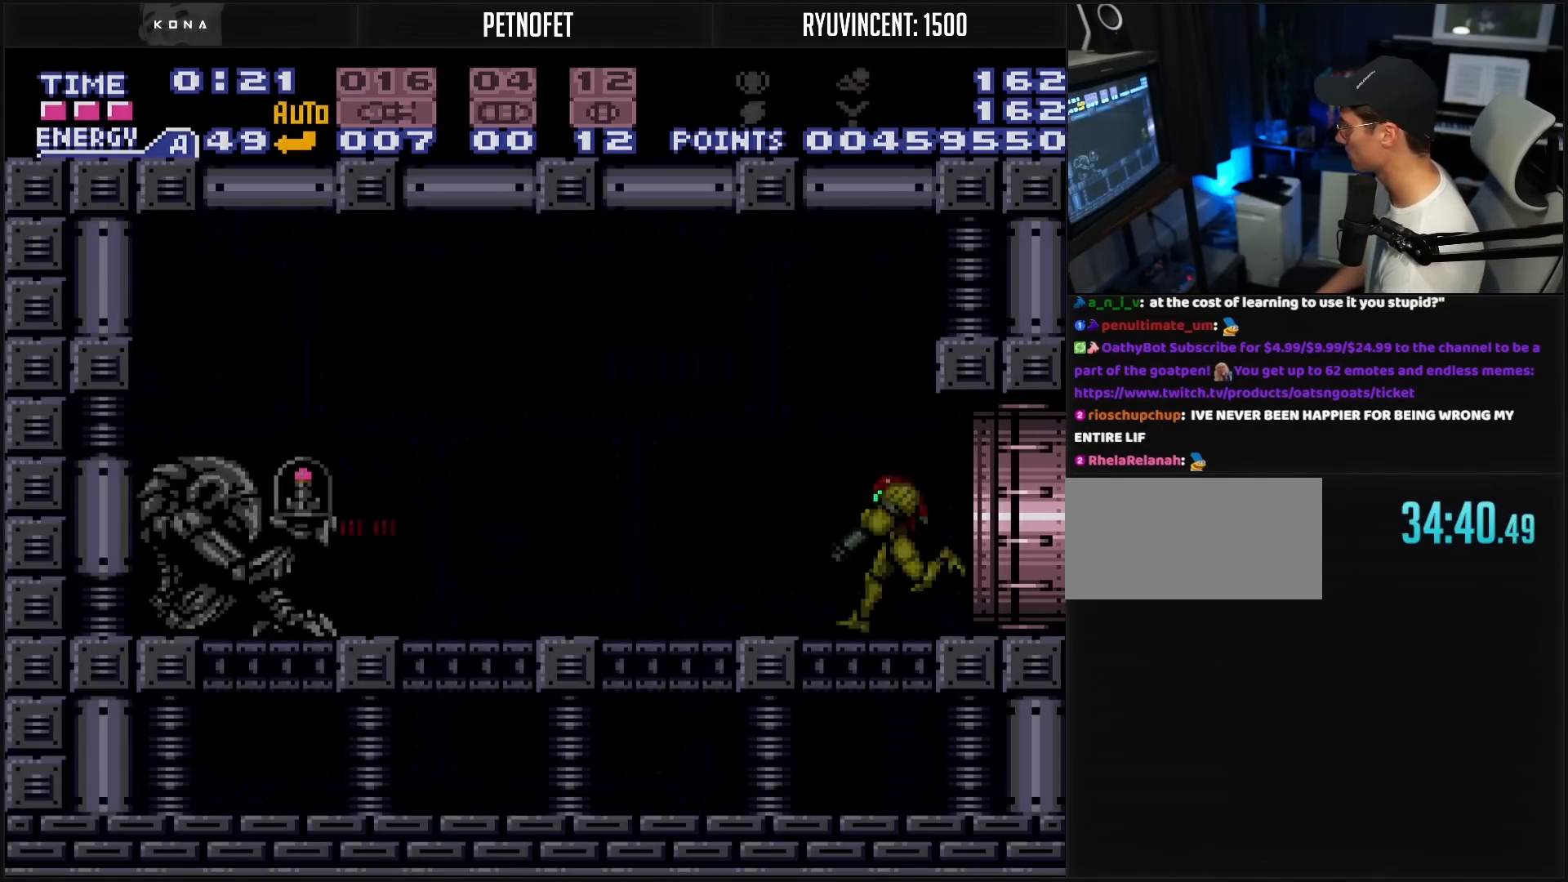
Gameplay with a controller (Nintendo layout); each line is a JSON object with the inputs held at the frame after it. "events" lists button and stick changes between this image and that frame as [ms after this image, input, new state], when the widget could be followed in between. Not read: L3 R3.
{"buttons": ["B", "DPAD_LEFT"], "events": [[183, "DPAD_LEFT", "down"], [183, "L1", "up"], [450, "L1", "down"], [483, "L1", "up"]]}
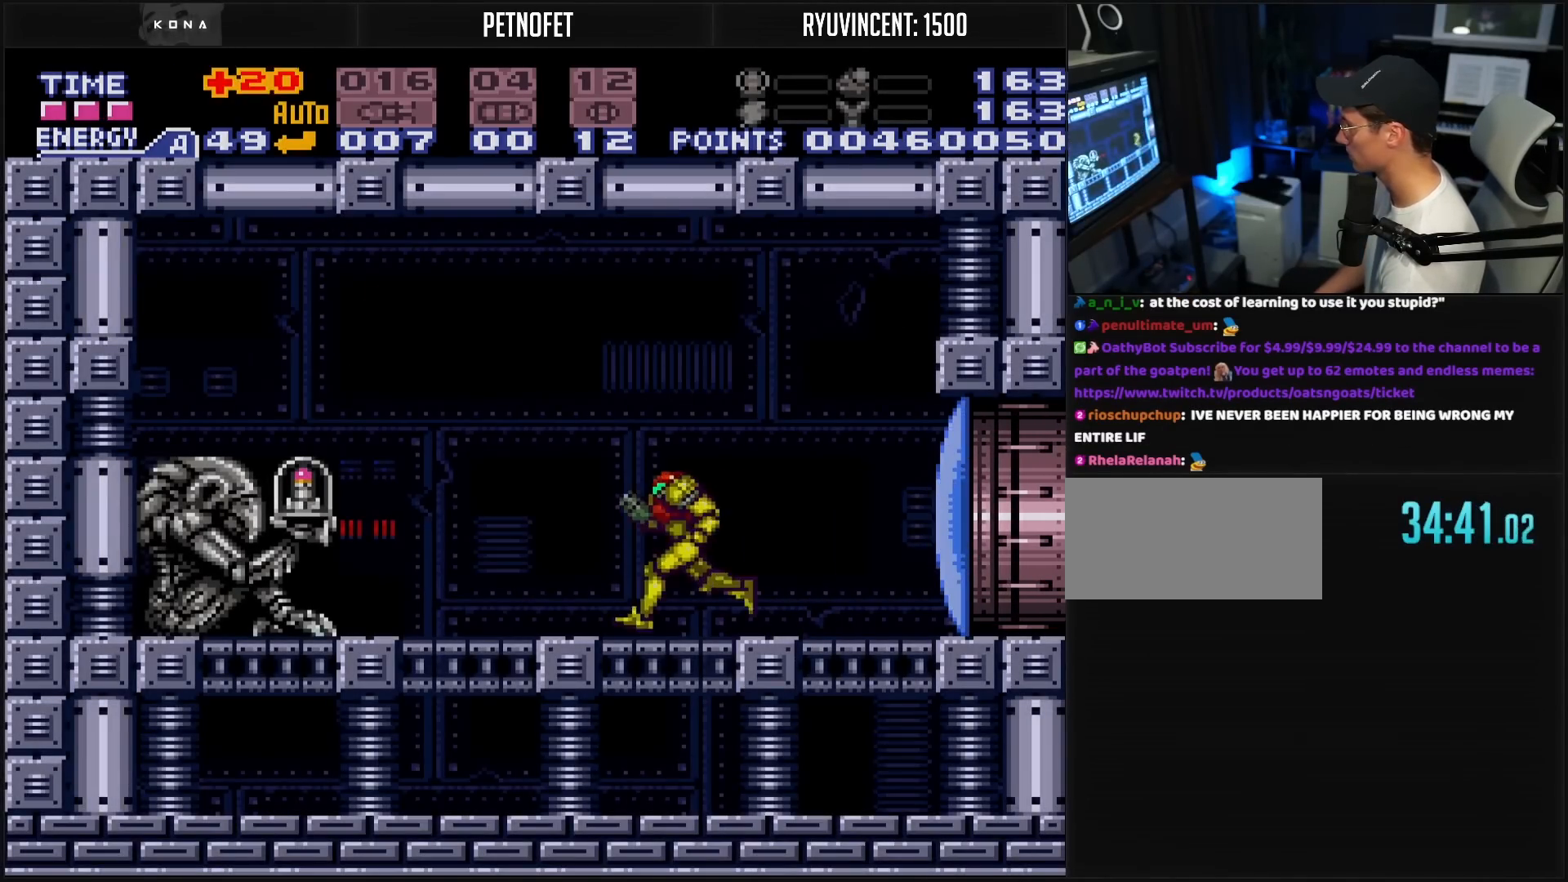
{"buttons": ["B"], "events": [[17, "L1", "down"], [50, "L1", "up"], [100, "A", "down"], [283, "A", "up"], [300, "B", "up"], [500, "B", "down"], [500, "DPAD_LEFT", "up"]]}
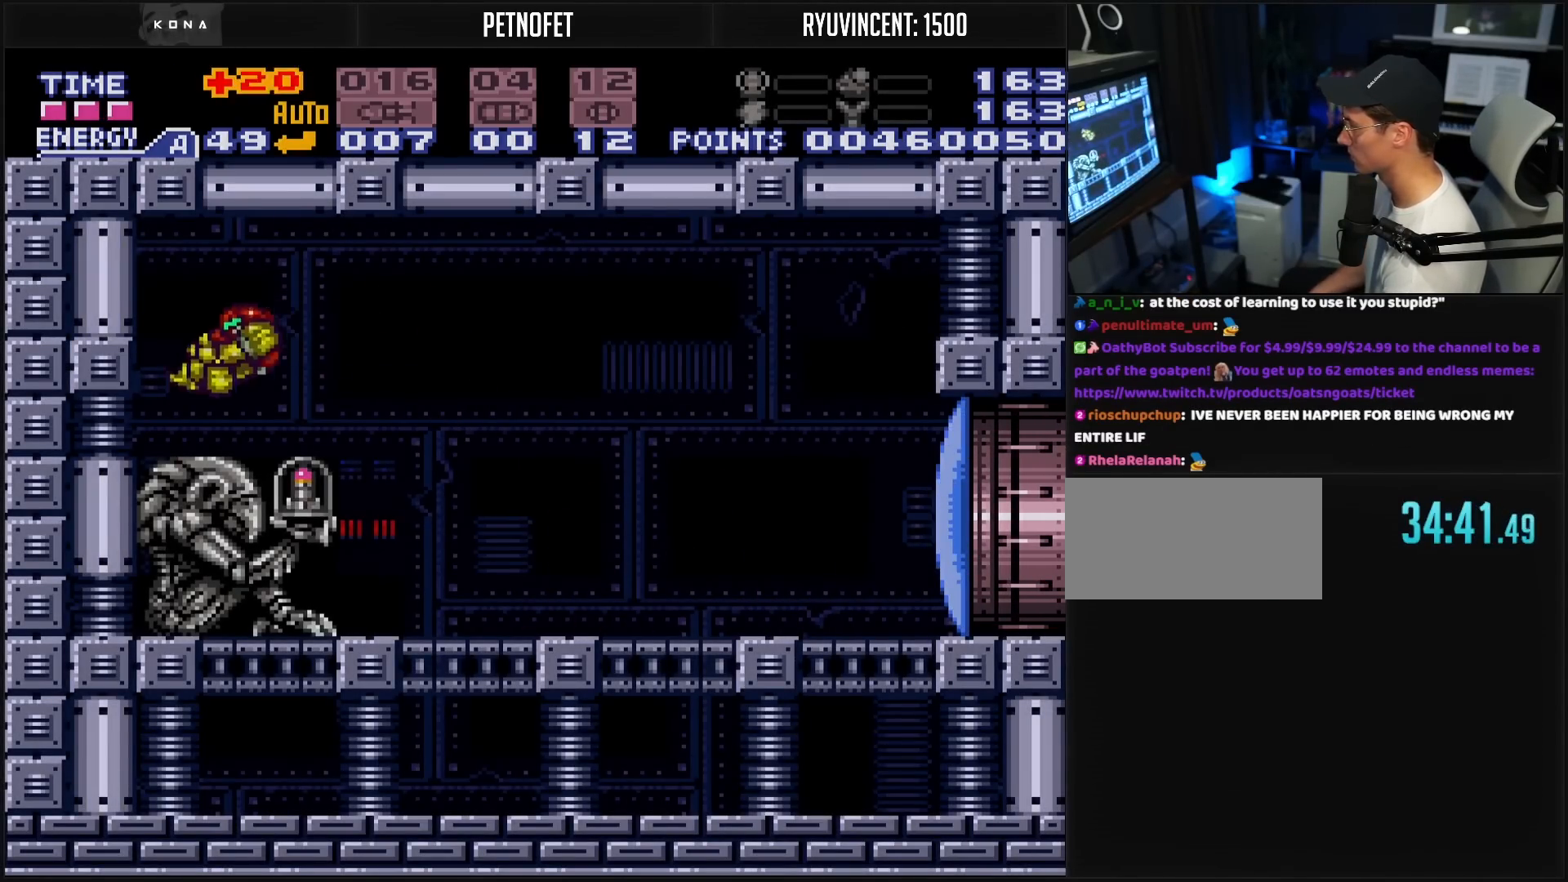
{"buttons": ["B", "DPAD_RIGHT"], "events": [[17, "DPAD_RIGHT", "down"], [117, "L1", "down"], [267, "L1", "up"]]}
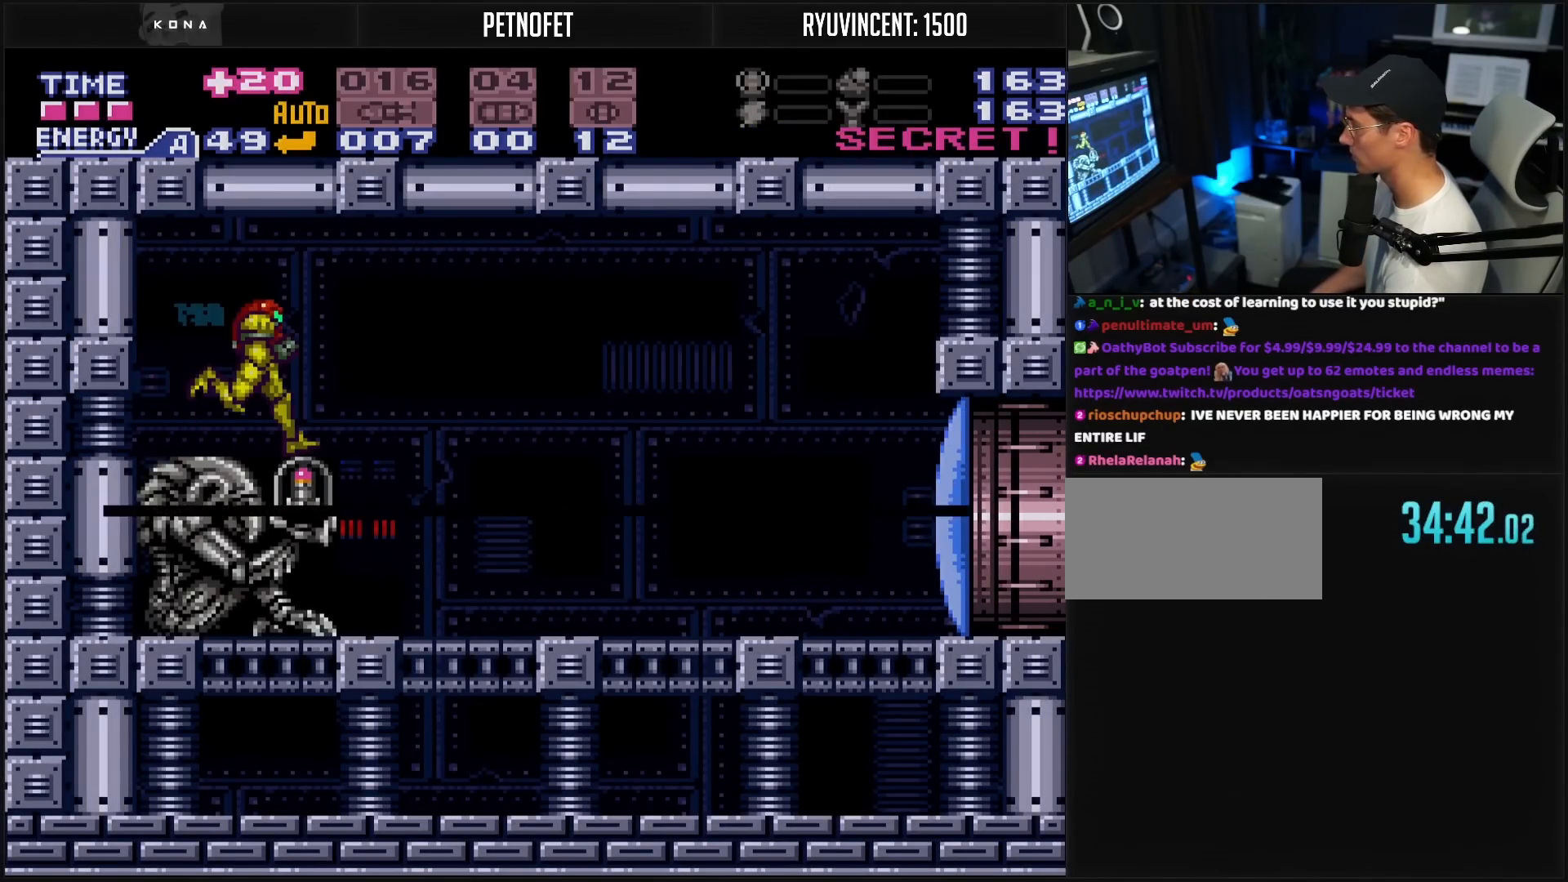
{"buttons": ["B", "DPAD_RIGHT"], "events": []}
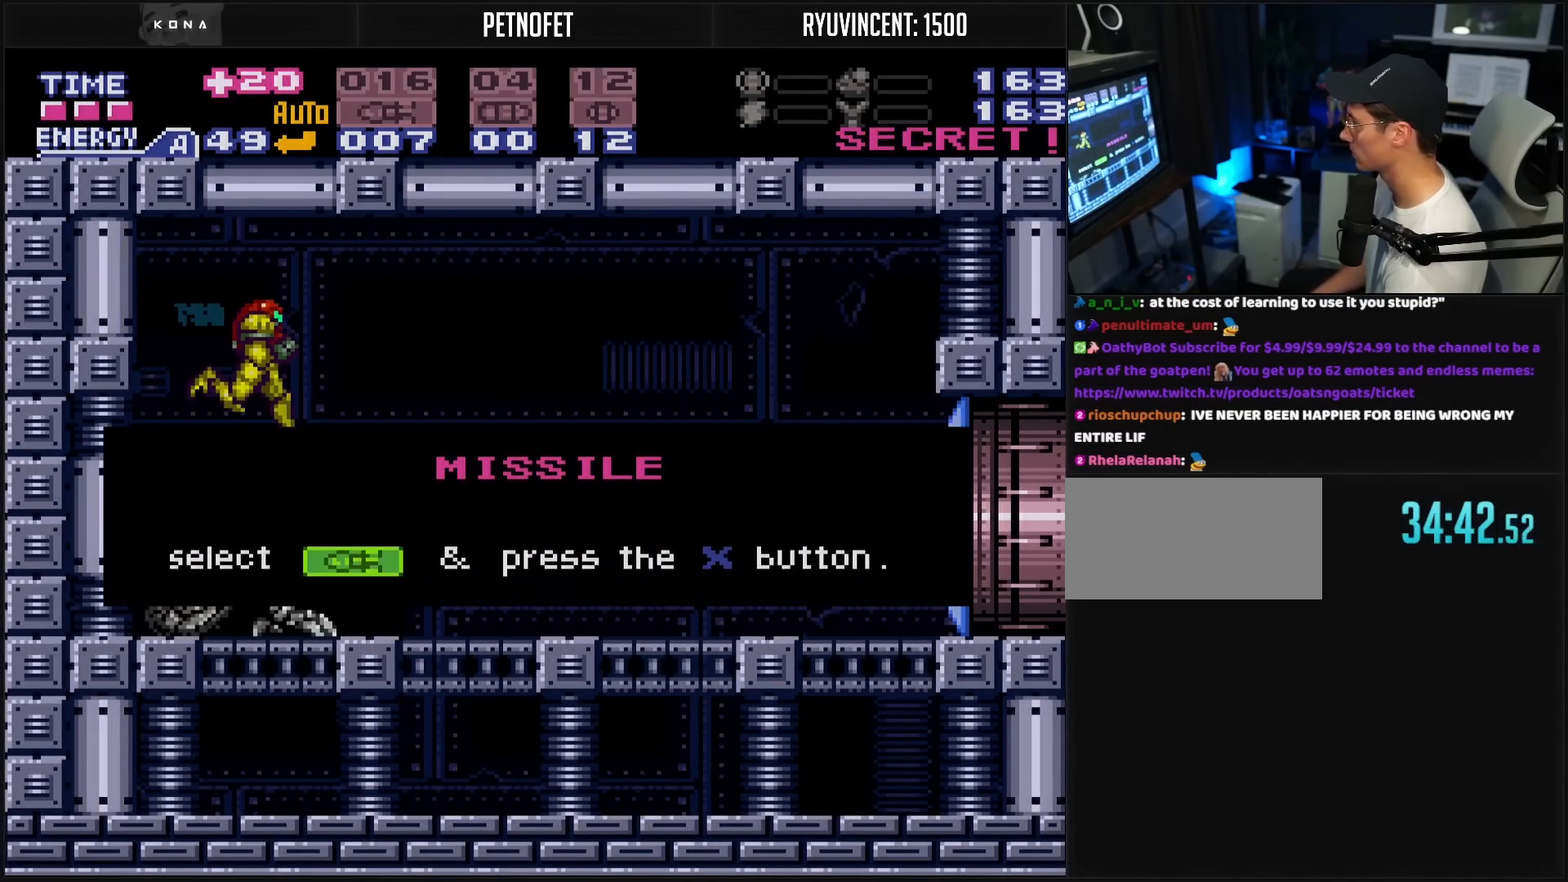
{"buttons": [], "events": [[250, "B", "up"], [250, "DPAD_RIGHT", "up"]]}
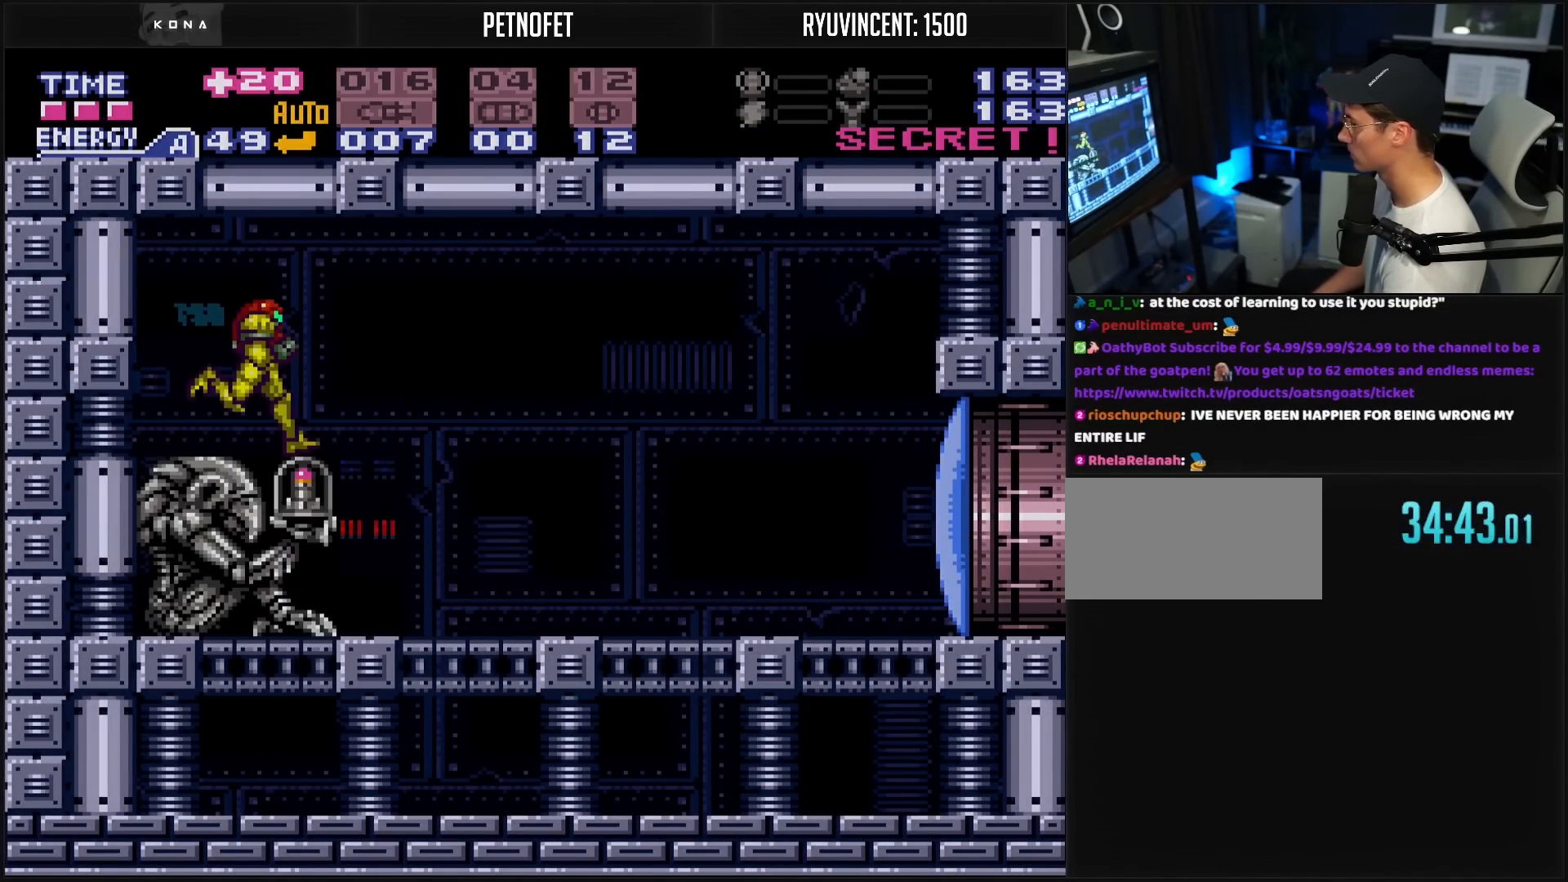
{"buttons": ["B", "DPAD_RIGHT"], "events": [[117, "B", "down"], [117, "DPAD_RIGHT", "down"], [417, "X", "down"], [500, "X", "up"]]}
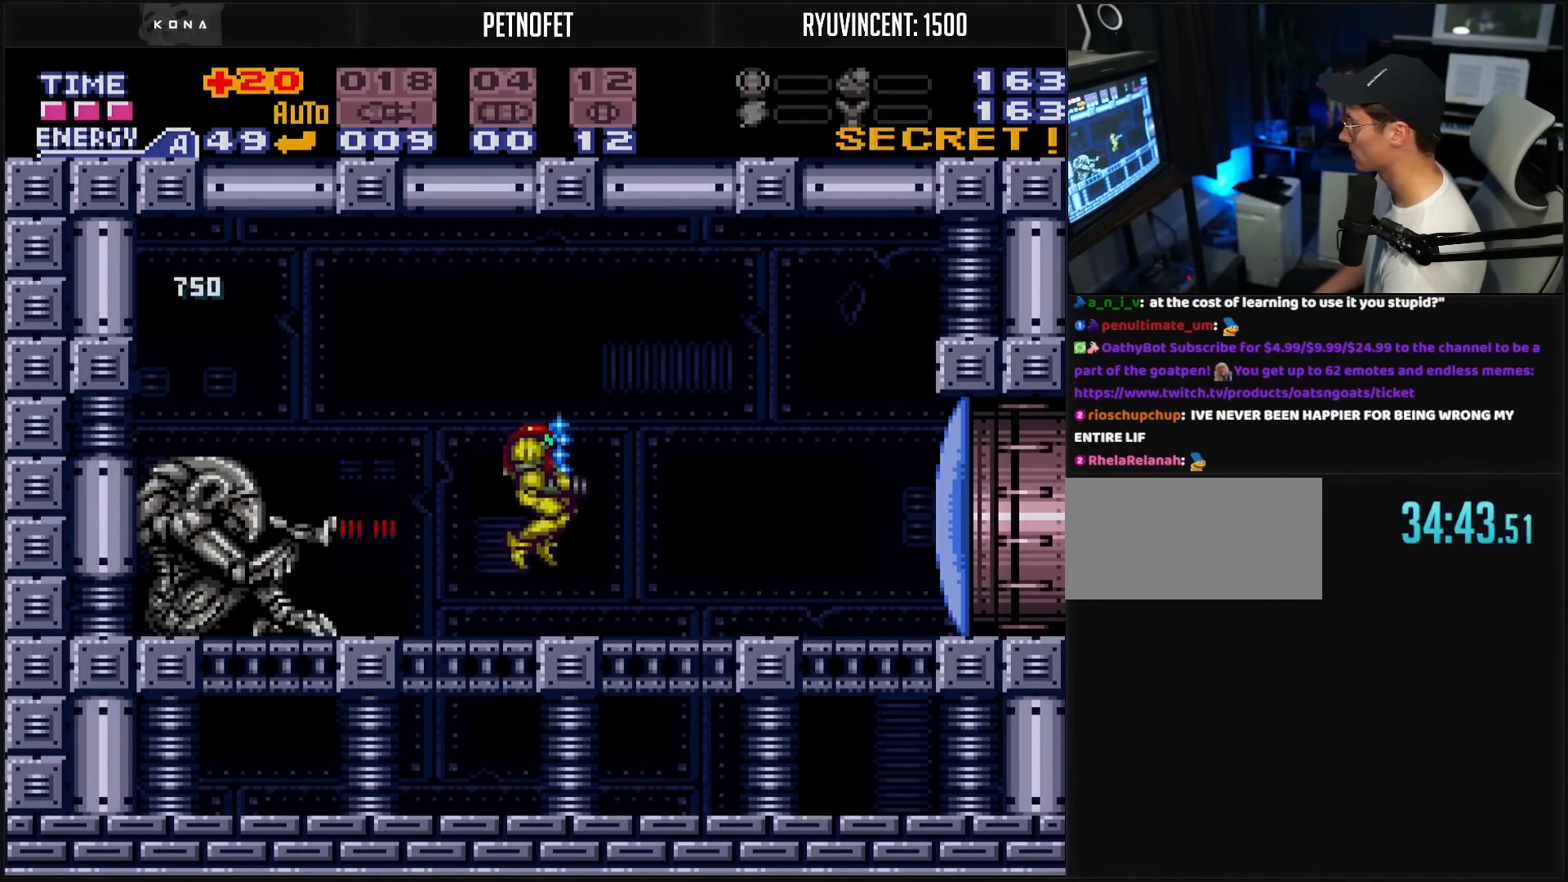
{"buttons": ["B", "L1", "DPAD_RIGHT"], "events": [[350, "L1", "down"]]}
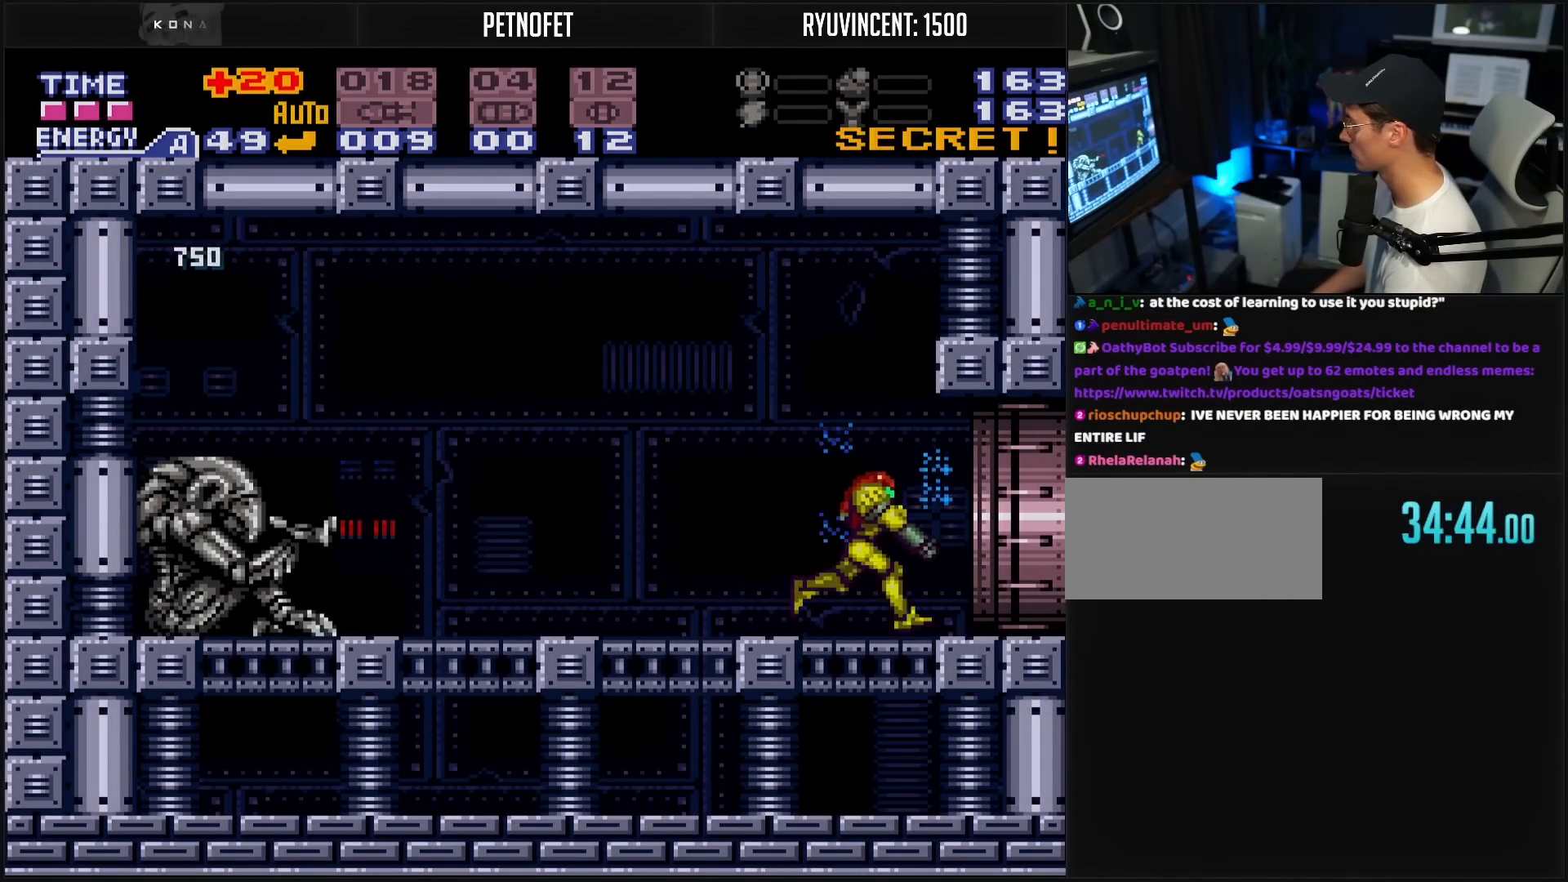
{"buttons": ["B", "L1", "DPAD_RIGHT"], "events": []}
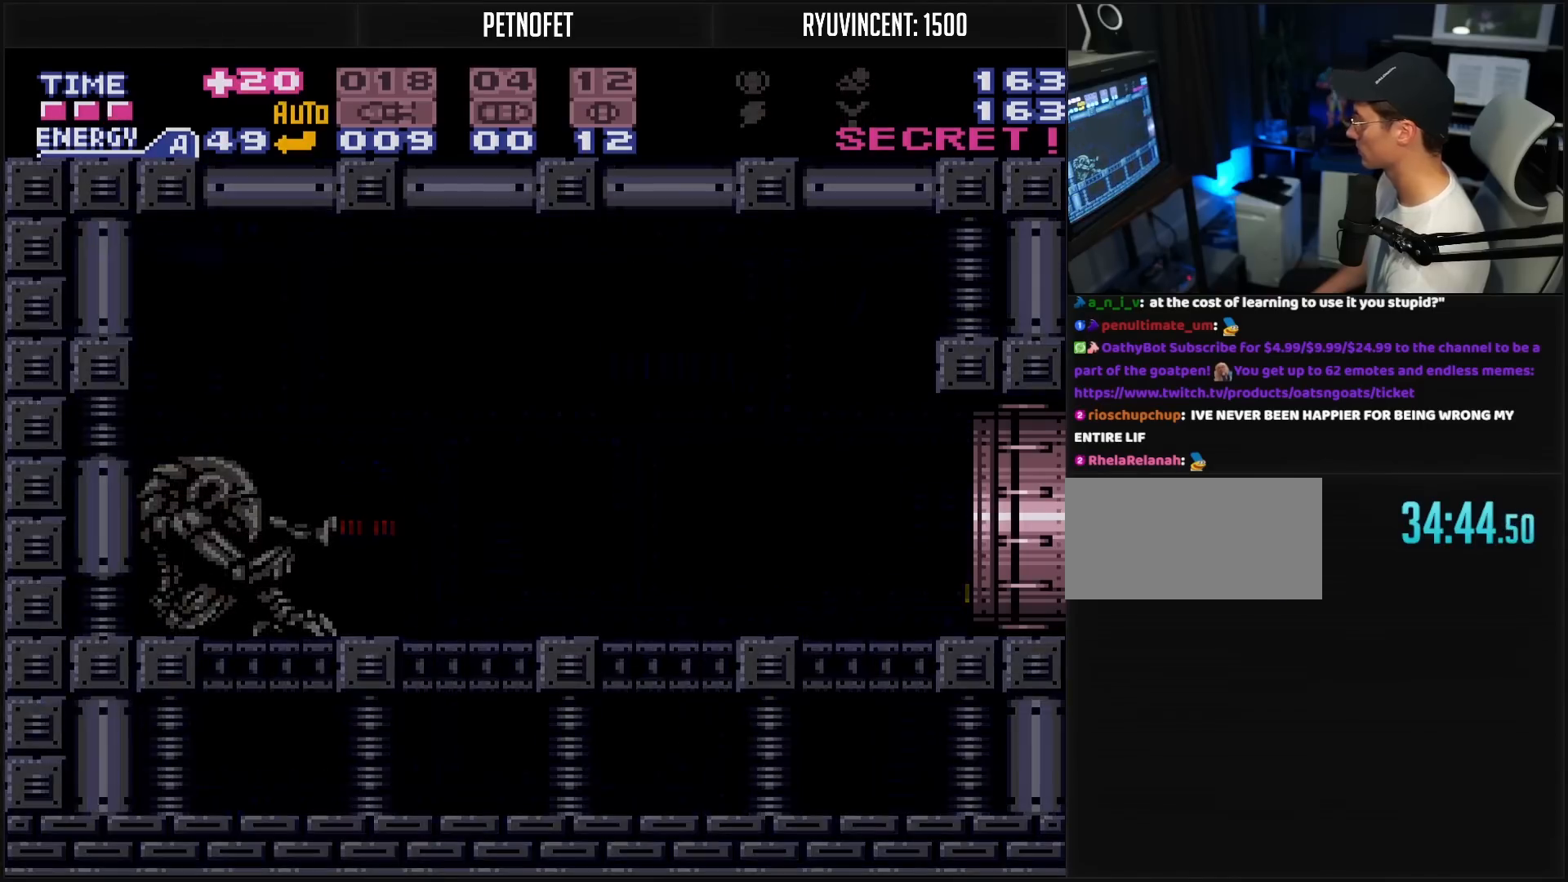
{"buttons": ["B", "L1", "DPAD_RIGHT"], "events": []}
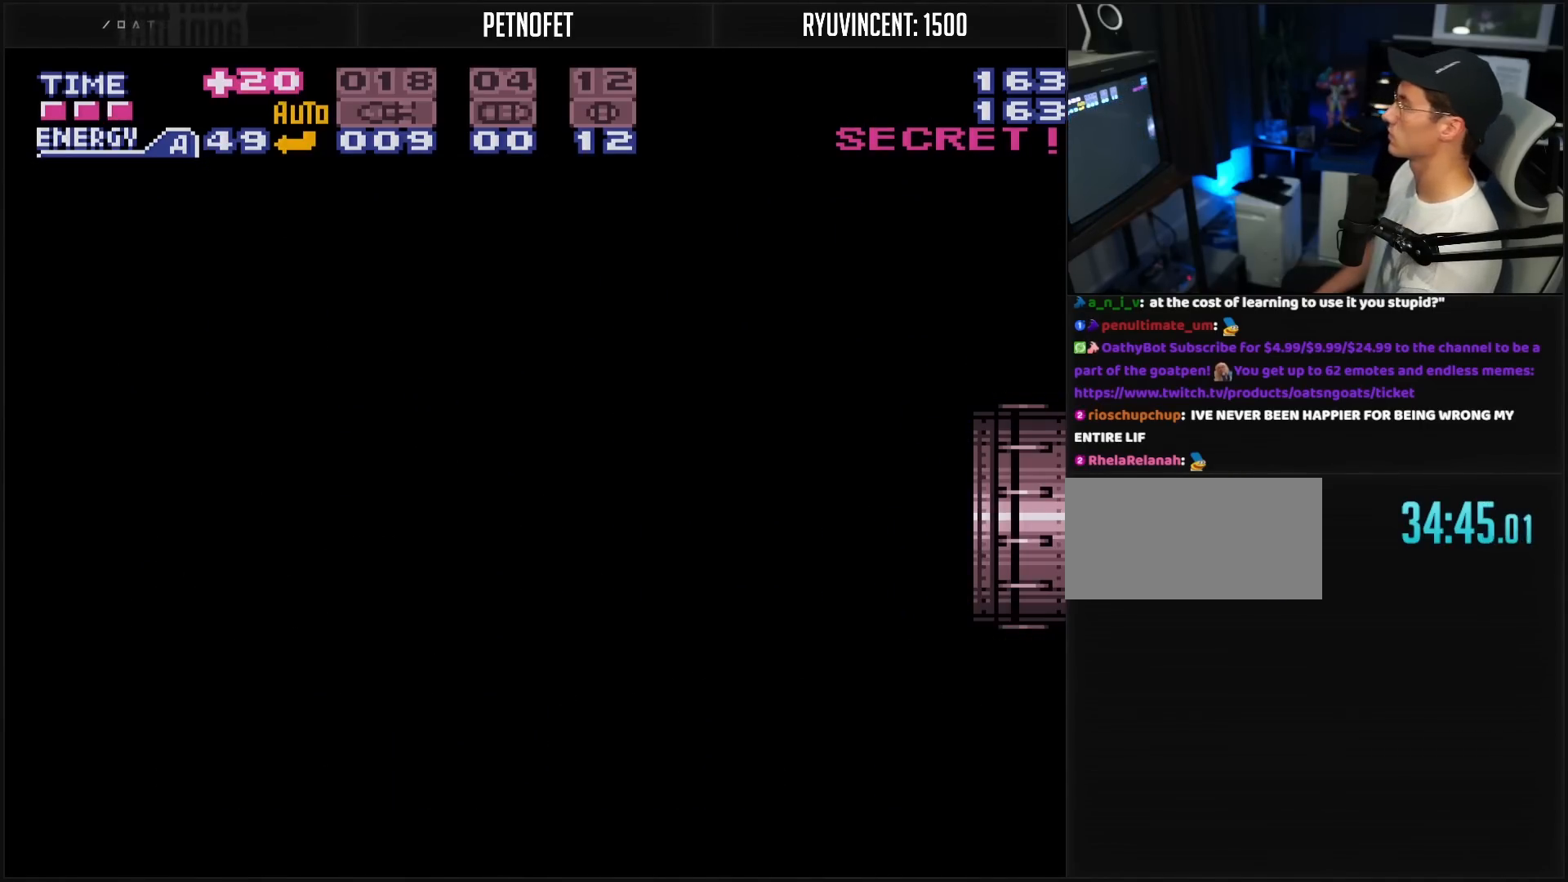
{"buttons": ["B", "L1"], "events": [[167, "B", "up"], [167, "DPAD_RIGHT", "up"], [167, "L1", "up"], [183, "B", "down"], [183, "DPAD_RIGHT", "down"], [183, "L1", "down"], [467, "DPAD_RIGHT", "up"]]}
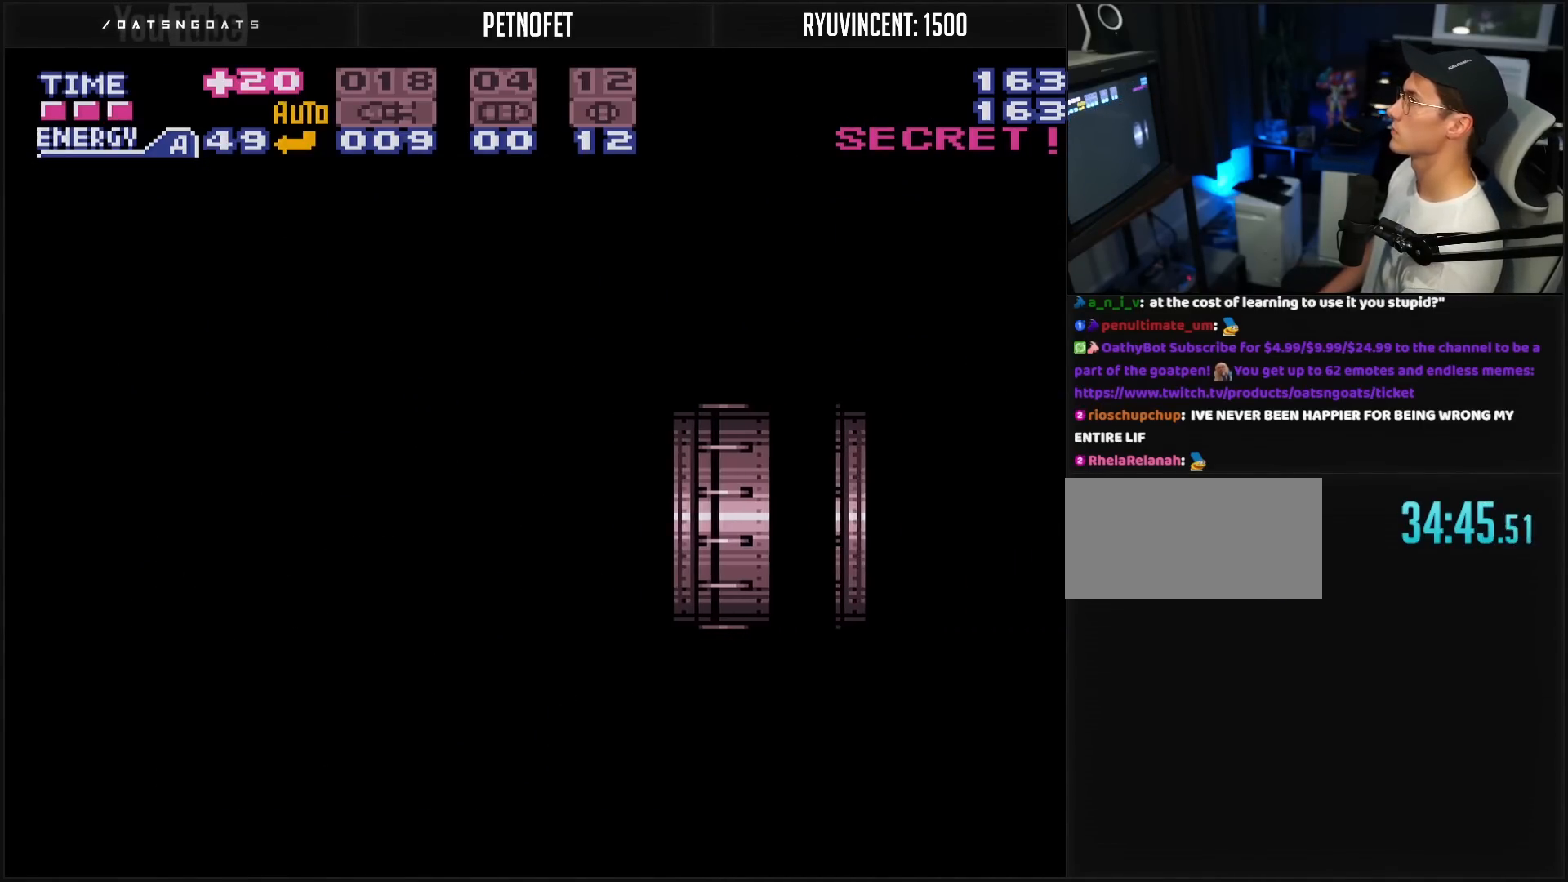
{"buttons": ["B", "L1"], "events": []}
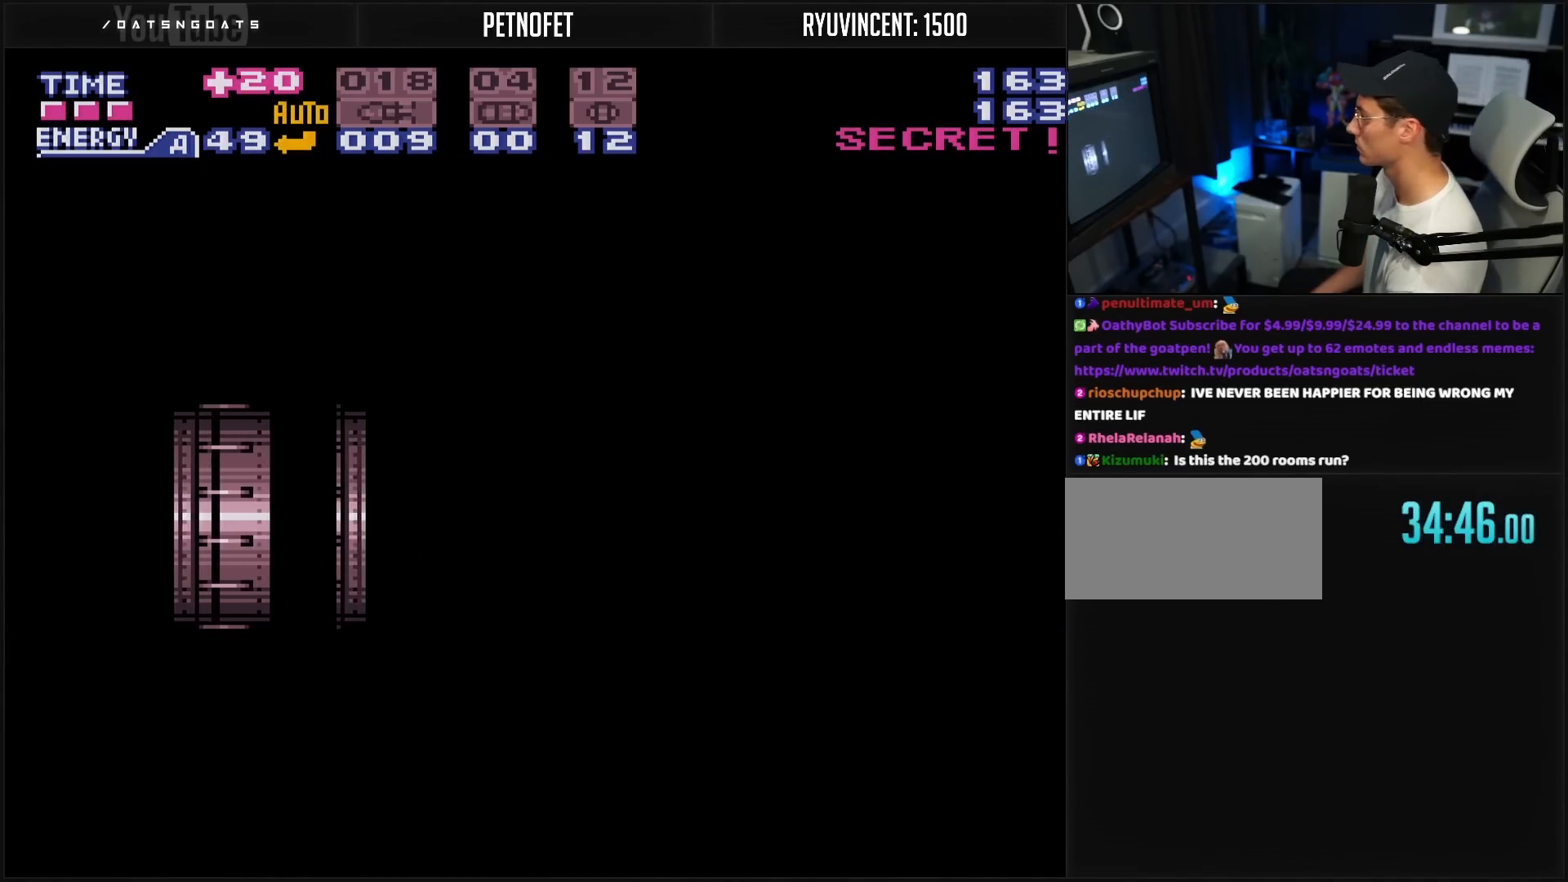
{"buttons": ["B", "X", "L1"], "events": [[183, "R1", "down"], [217, "R1", "up"], [500, "X", "down"]]}
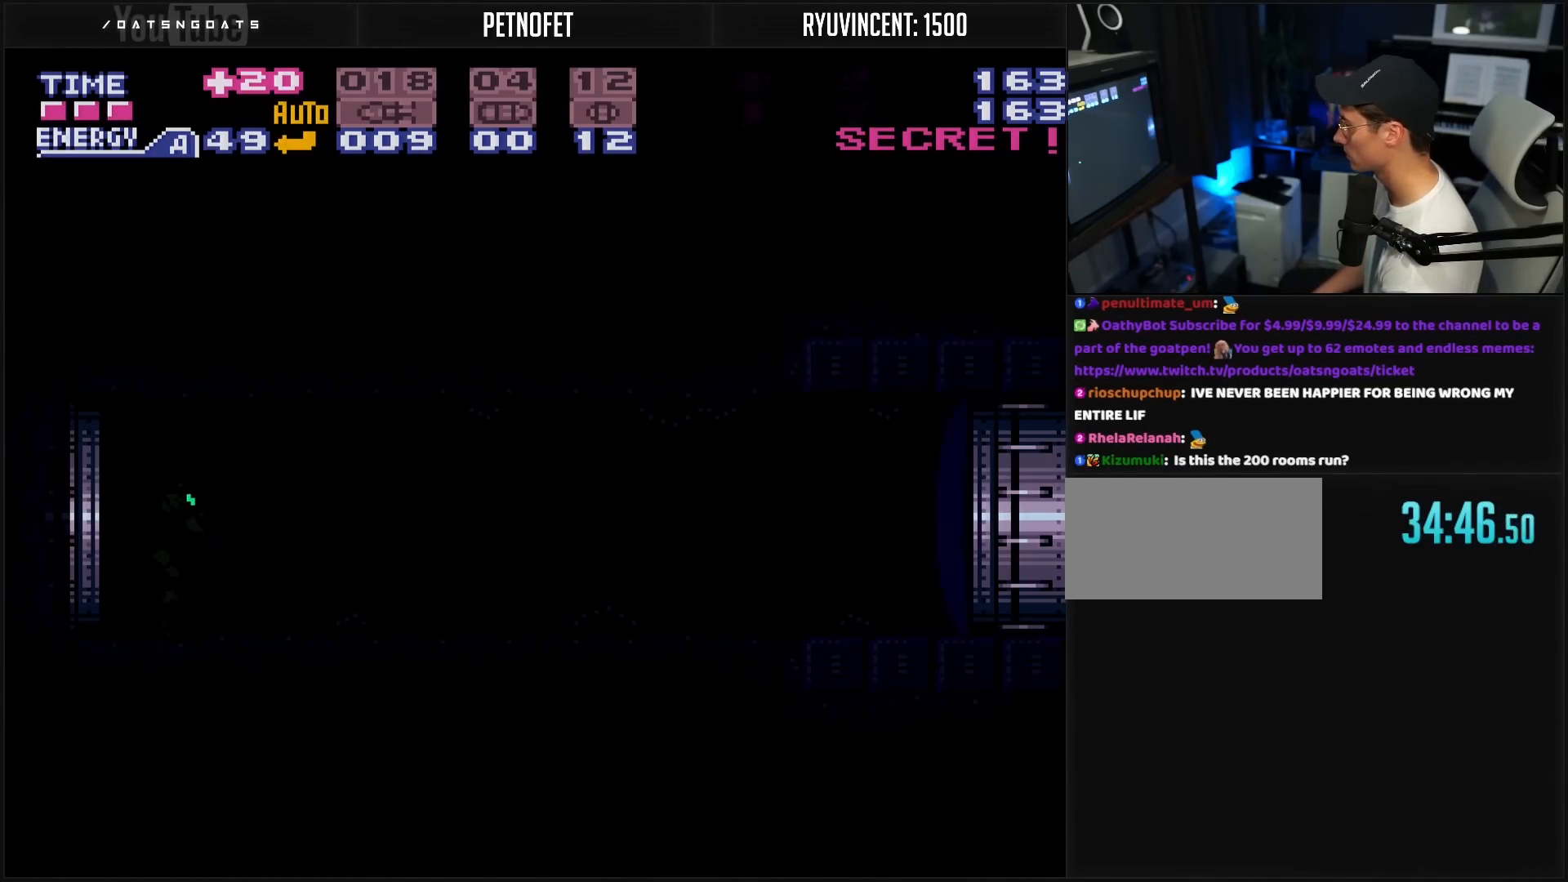
{"buttons": ["B", "DPAD_RIGHT"], "events": [[50, "X", "up"], [200, "X", "down"], [233, "X", "up"], [450, "DPAD_RIGHT", "down"], [450, "L1", "up"]]}
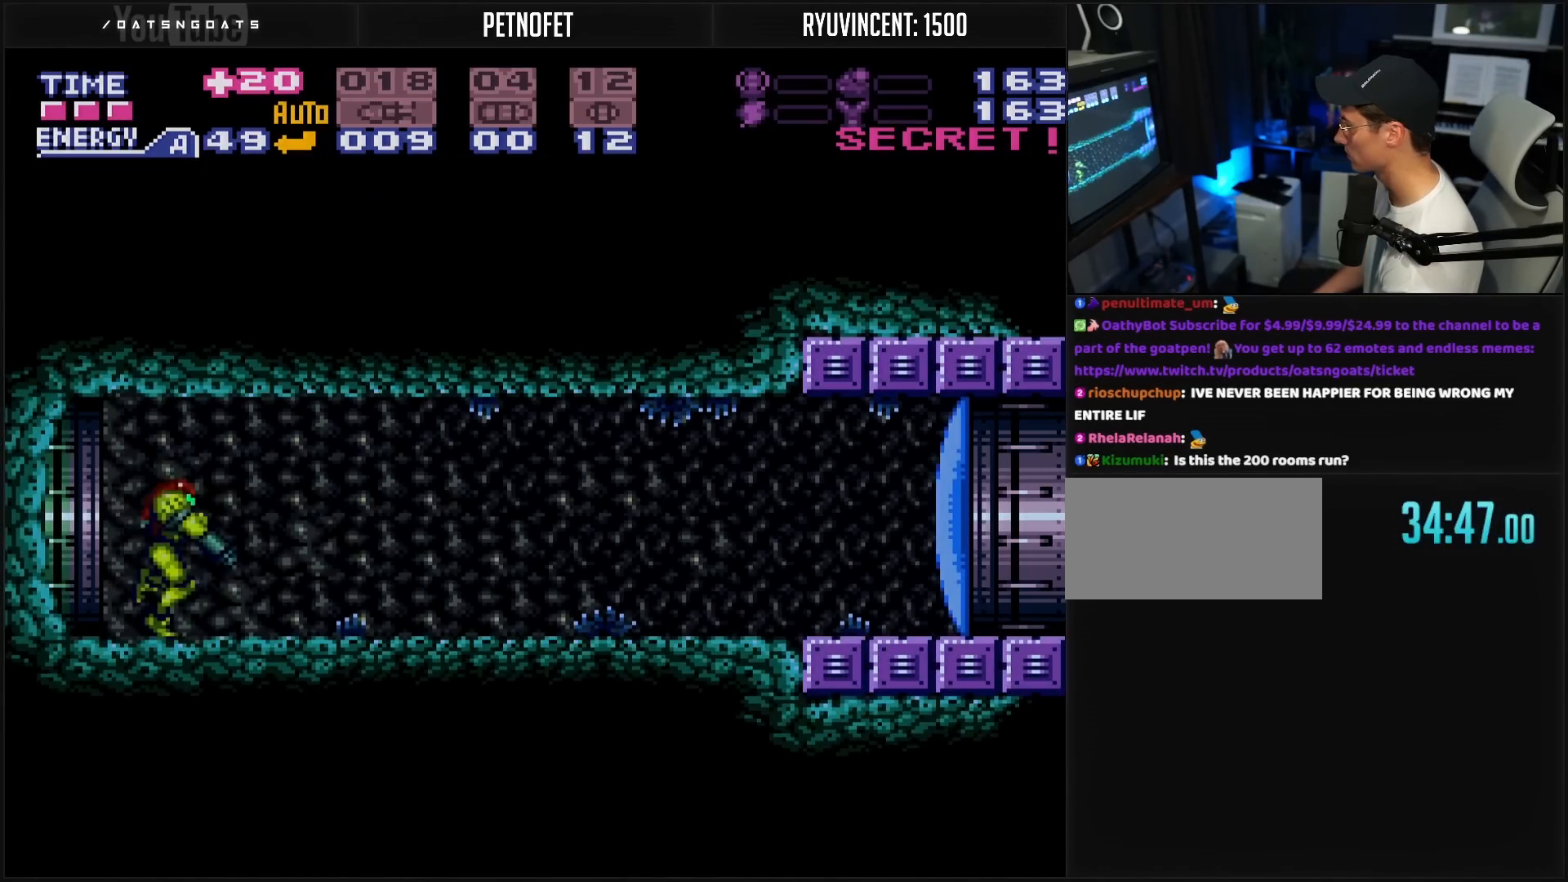
{"buttons": ["B", "L1", "DPAD_RIGHT"], "events": [[33, "X", "down"], [83, "DPAD_RIGHT", "up"], [183, "DPAD_RIGHT", "down"], [183, "X", "up"], [250, "L1", "down"]]}
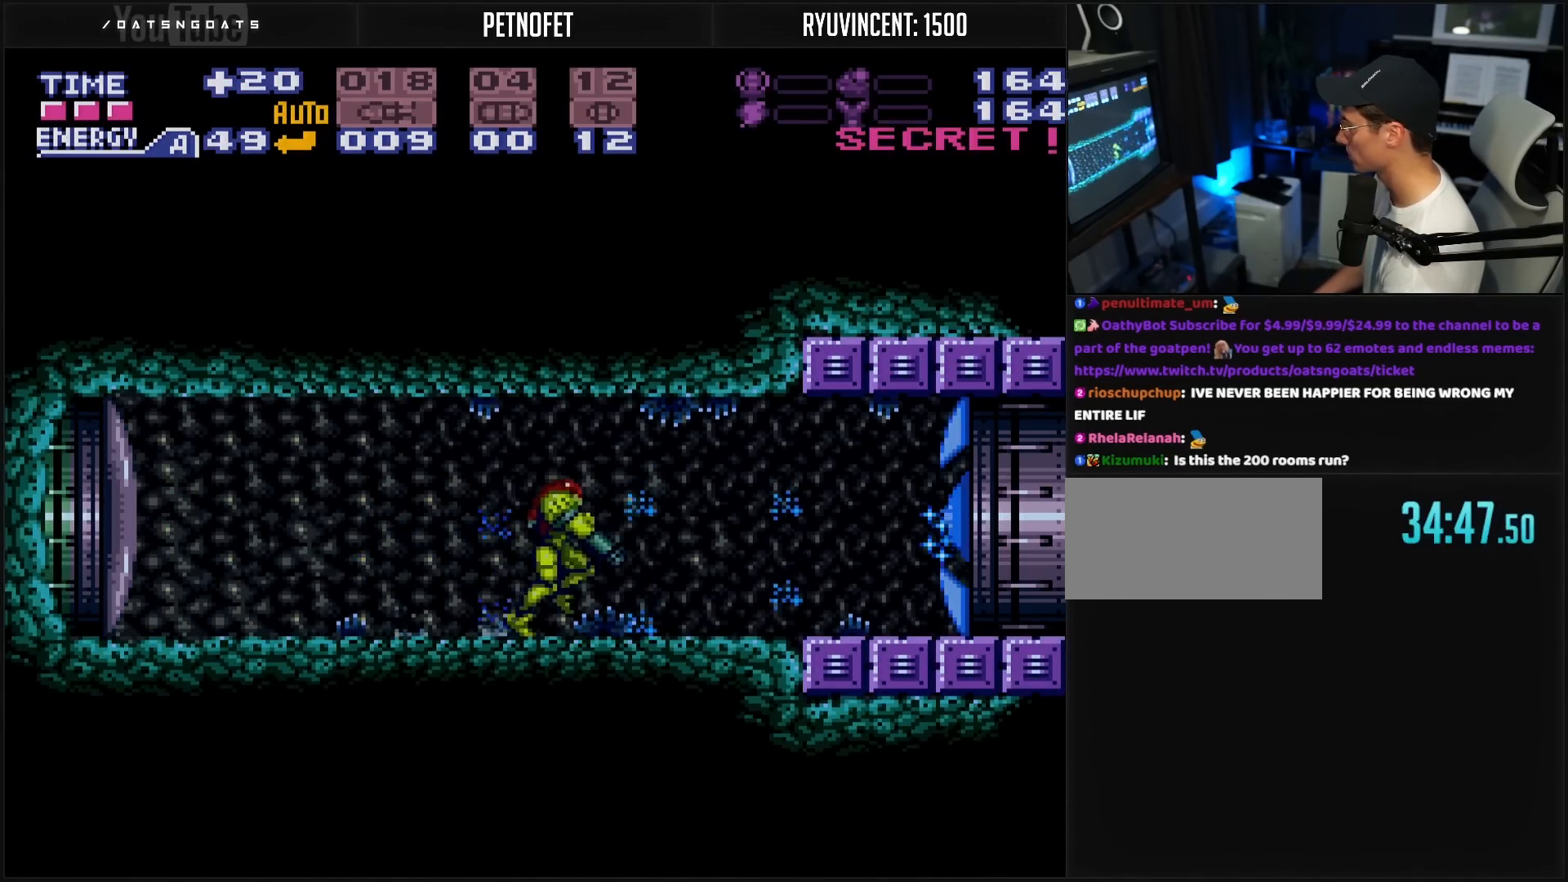
{"buttons": ["B", "L1", "DPAD_RIGHT"], "events": []}
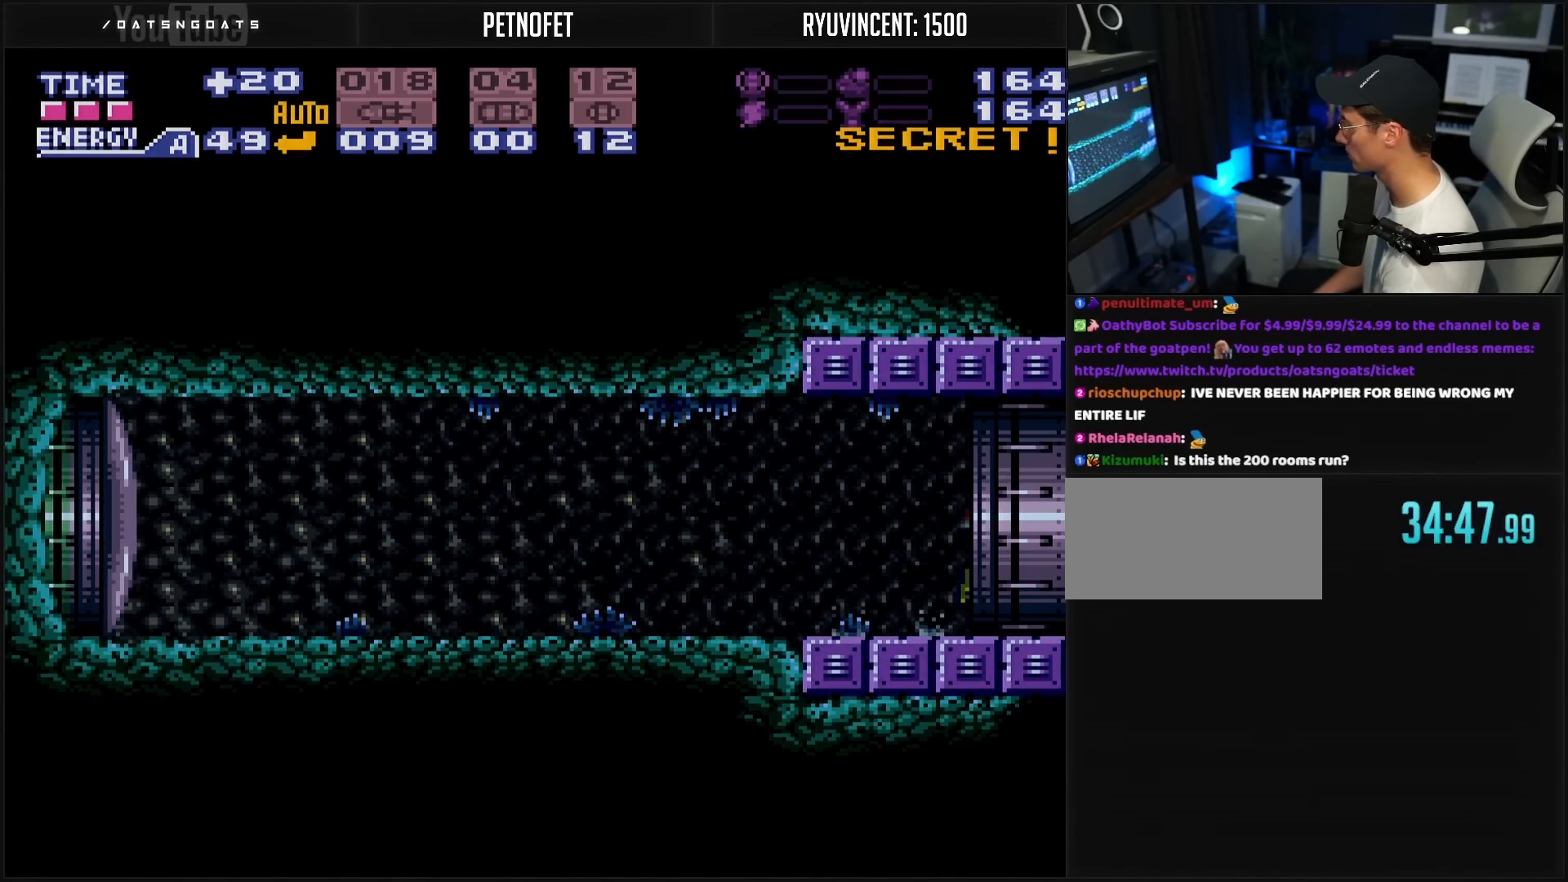
{"buttons": ["B", "L1", "DPAD_RIGHT"], "events": []}
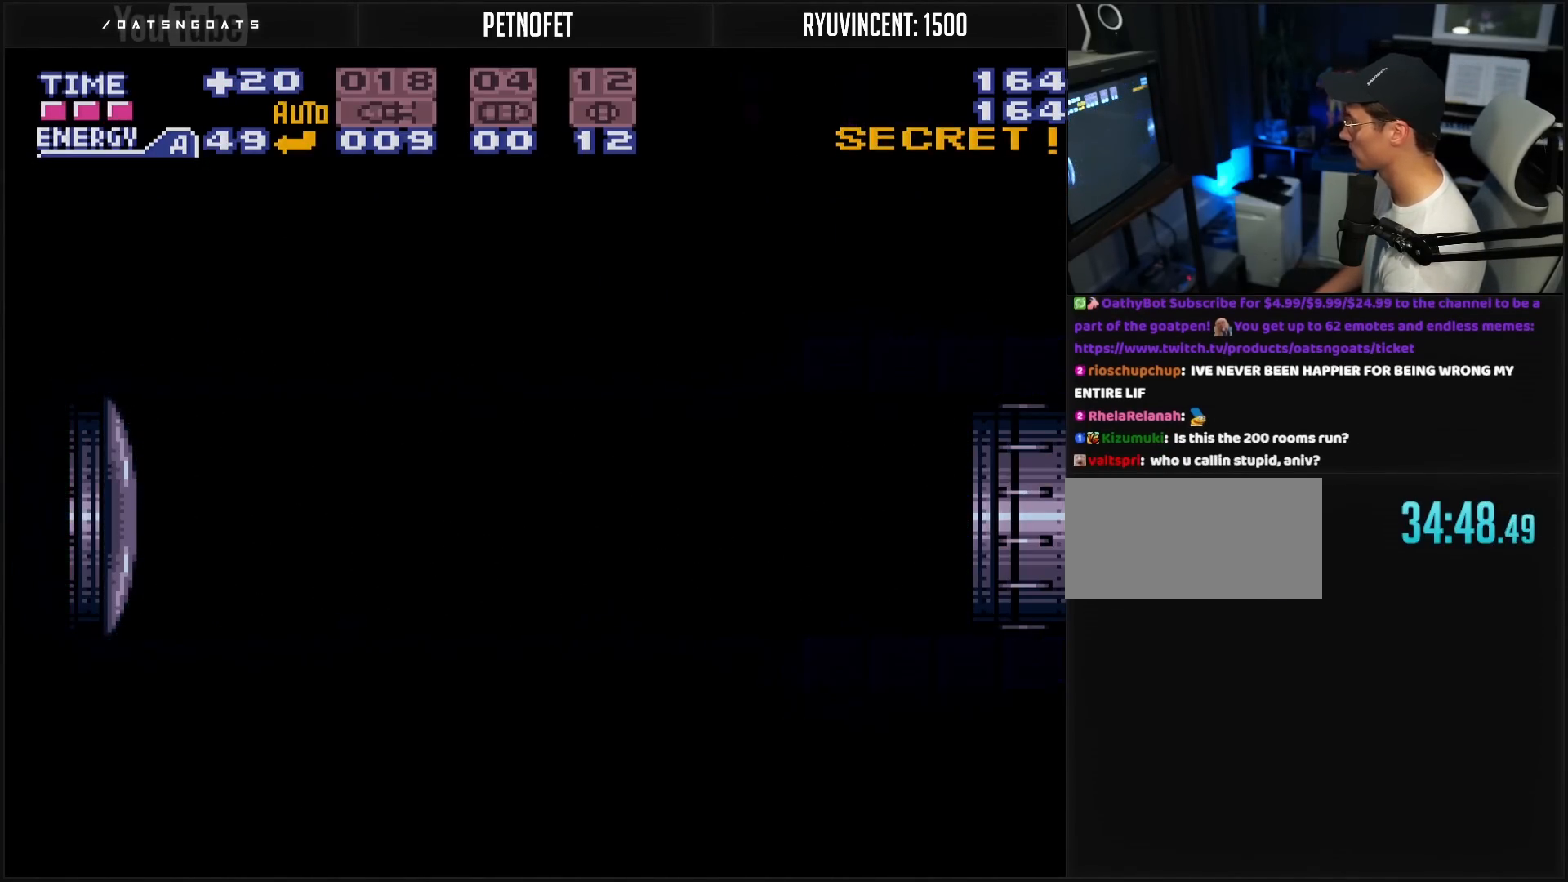
{"buttons": ["B", "L1"], "events": [[33, "DPAD_RIGHT", "up"]]}
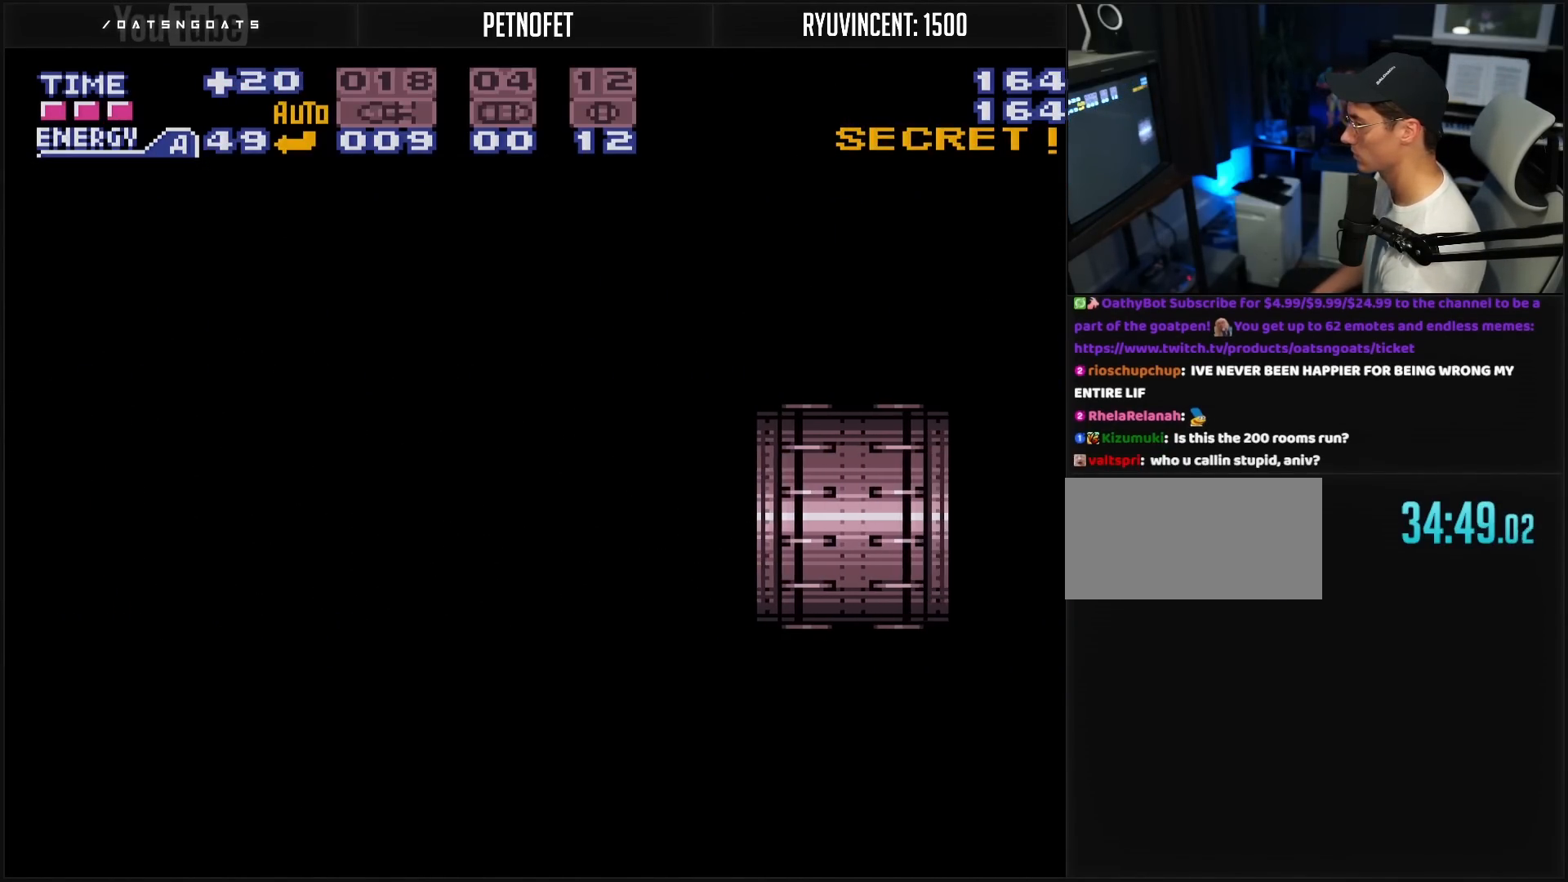
{"buttons": ["B", "L1", "R1"], "events": [[83, "R1", "down"], [100, "R1", "up"], [233, "R1", "down"]]}
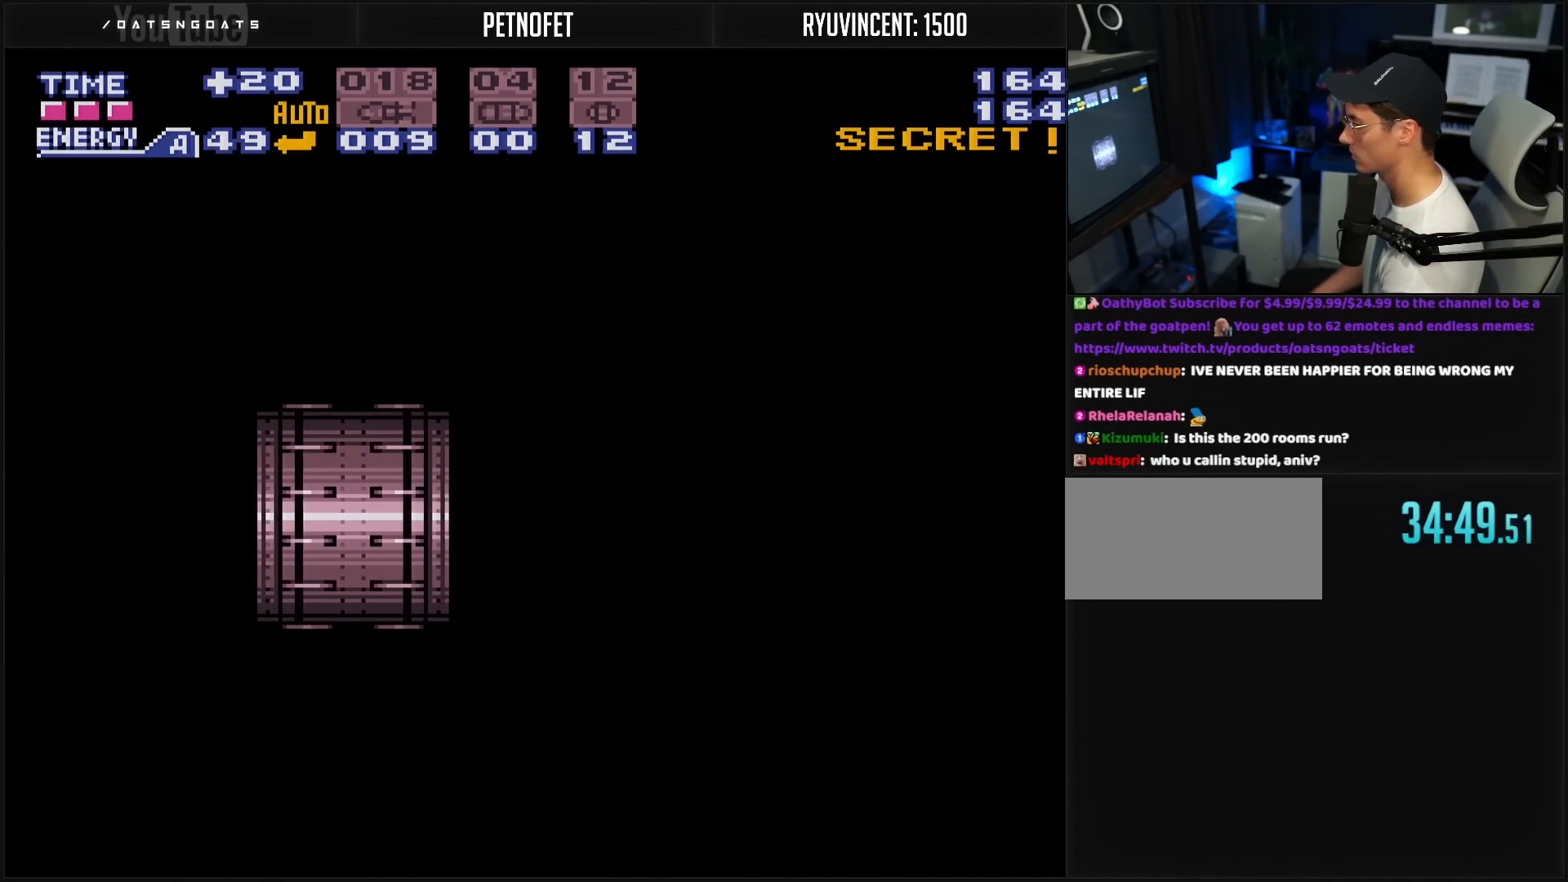
{"buttons": ["B", "L1"], "events": [[17, "R1", "up"], [117, "R1", "down"], [200, "R1", "up"], [283, "R1", "down"], [483, "R1", "up"]]}
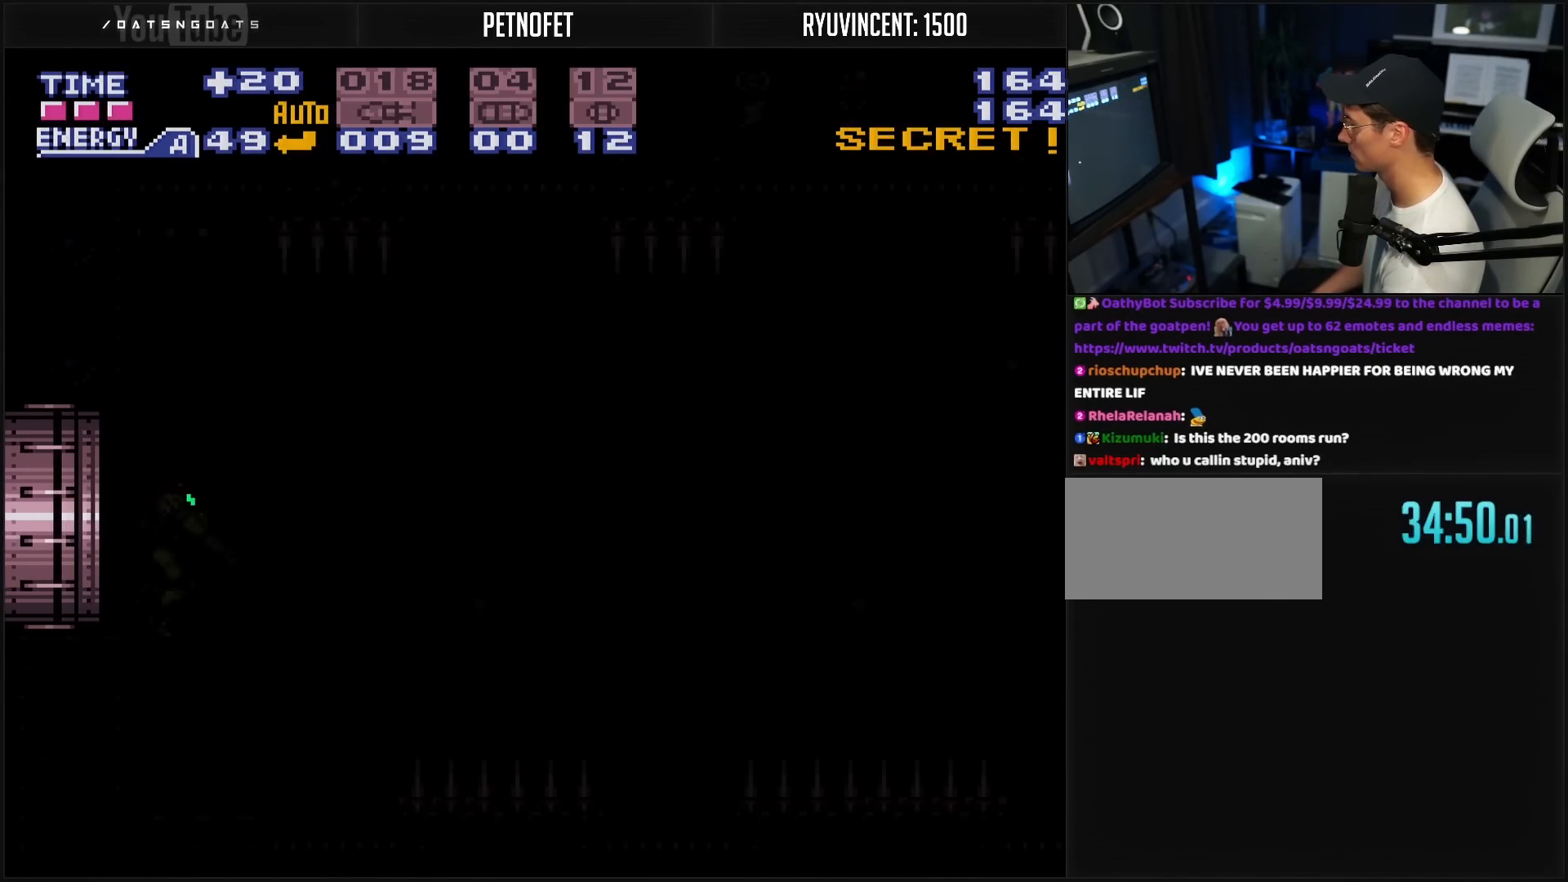
{"buttons": ["B", "L1"], "events": [[200, "X", "down"], [250, "X", "up"], [283, "X", "down"], [333, "X", "up"]]}
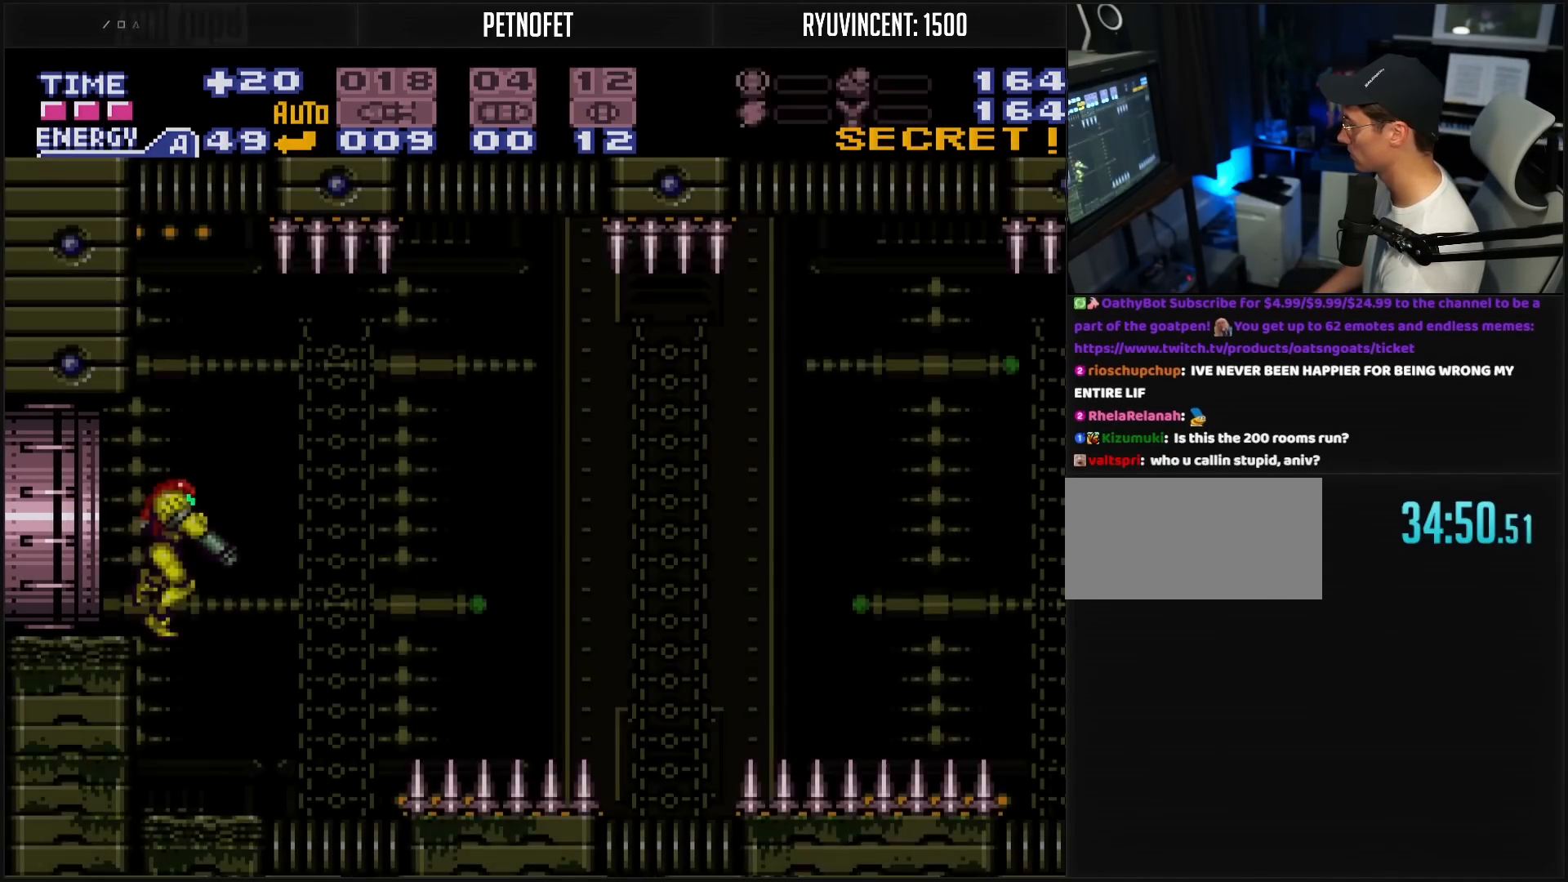
{"buttons": ["B", "DPAD_RIGHT"], "events": [[67, "DPAD_RIGHT", "down"], [100, "L1", "up"], [383, "R1", "down"], [467, "R1", "up"]]}
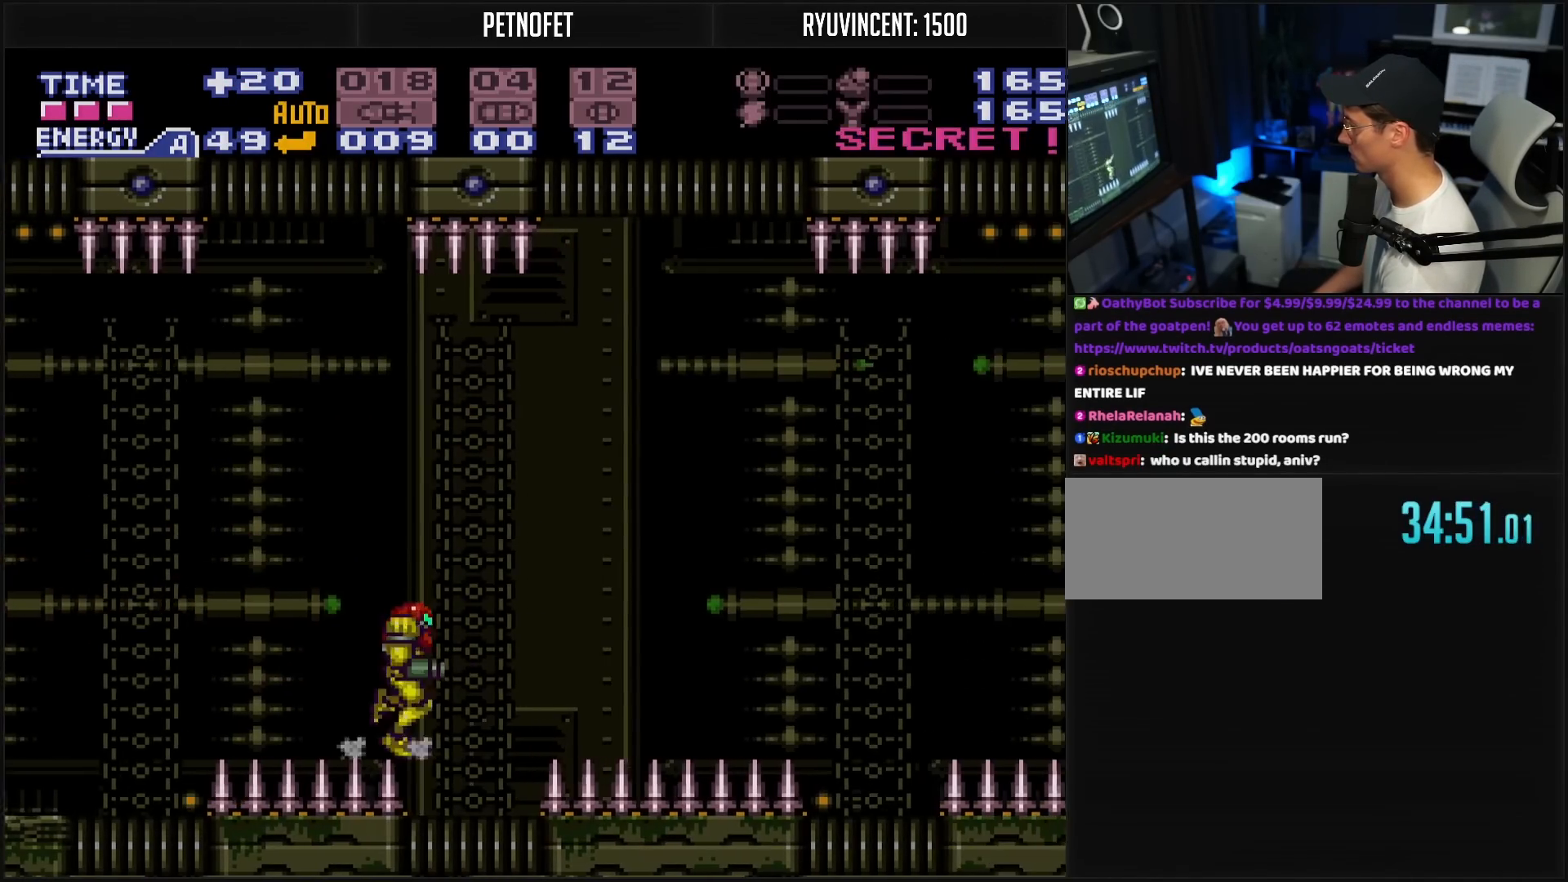
{"buttons": ["B", "L1", "DPAD_RIGHT"], "events": [[17, "L1", "down"], [67, "L1", "up"], [250, "DPAD_DOWN", "down"], [250, "DPAD_RIGHT", "up"], [333, "DPAD_DOWN", "up"], [333, "DPAD_RIGHT", "down"], [400, "L1", "down"]]}
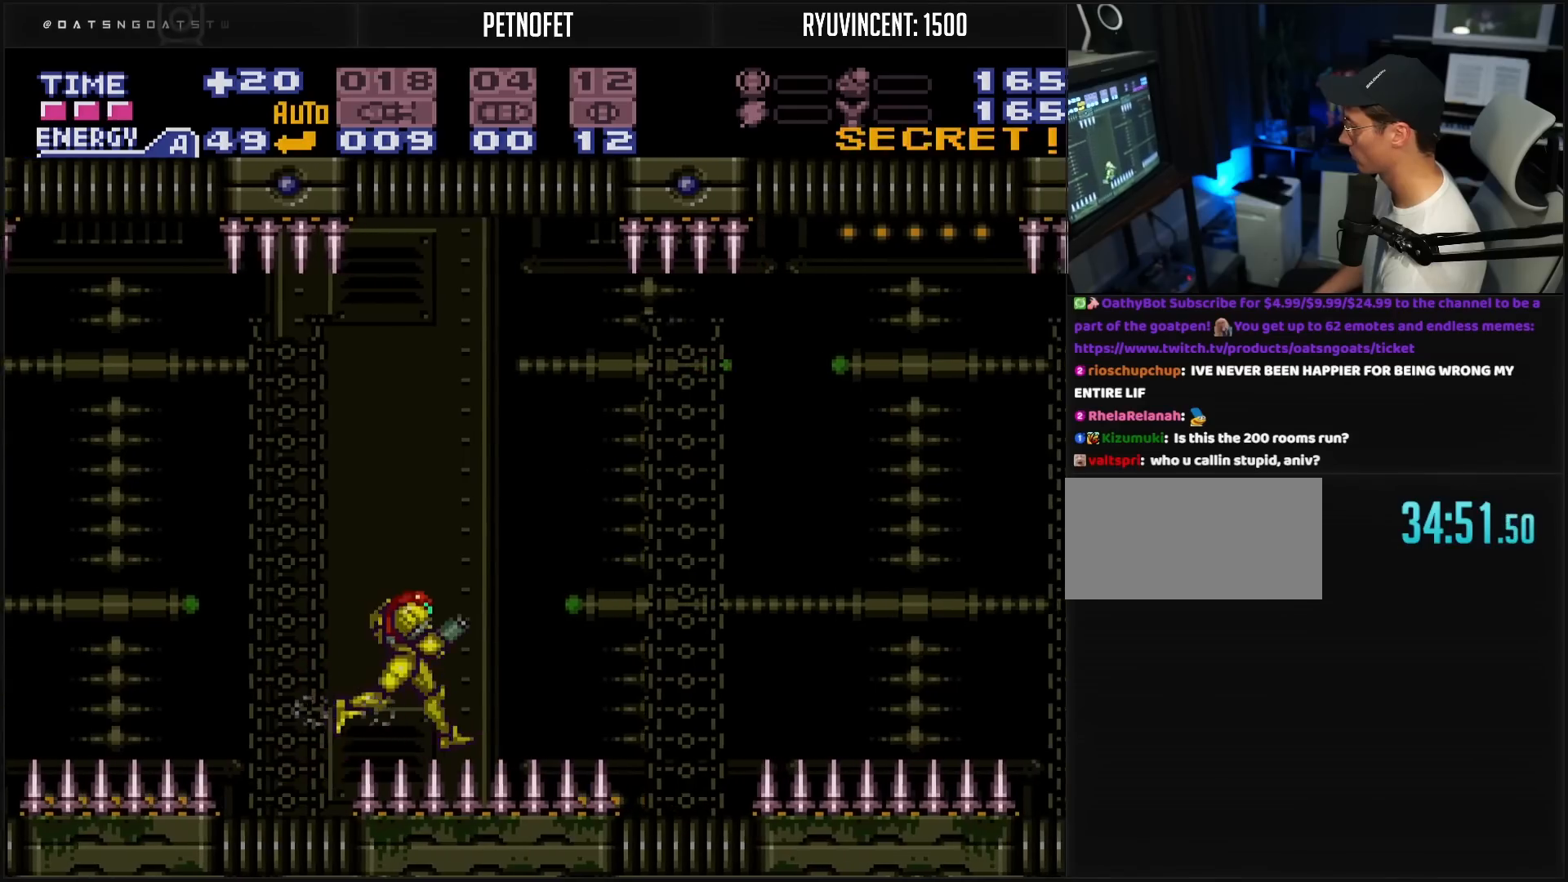
{"buttons": ["B", "L1", "DPAD_RIGHT"], "events": [[17, "L1", "up"], [333, "DPAD_DOWN", "down"], [350, "DPAD_RIGHT", "up"], [450, "DPAD_RIGHT", "down"], [467, "DPAD_DOWN", "up"], [467, "L1", "down"]]}
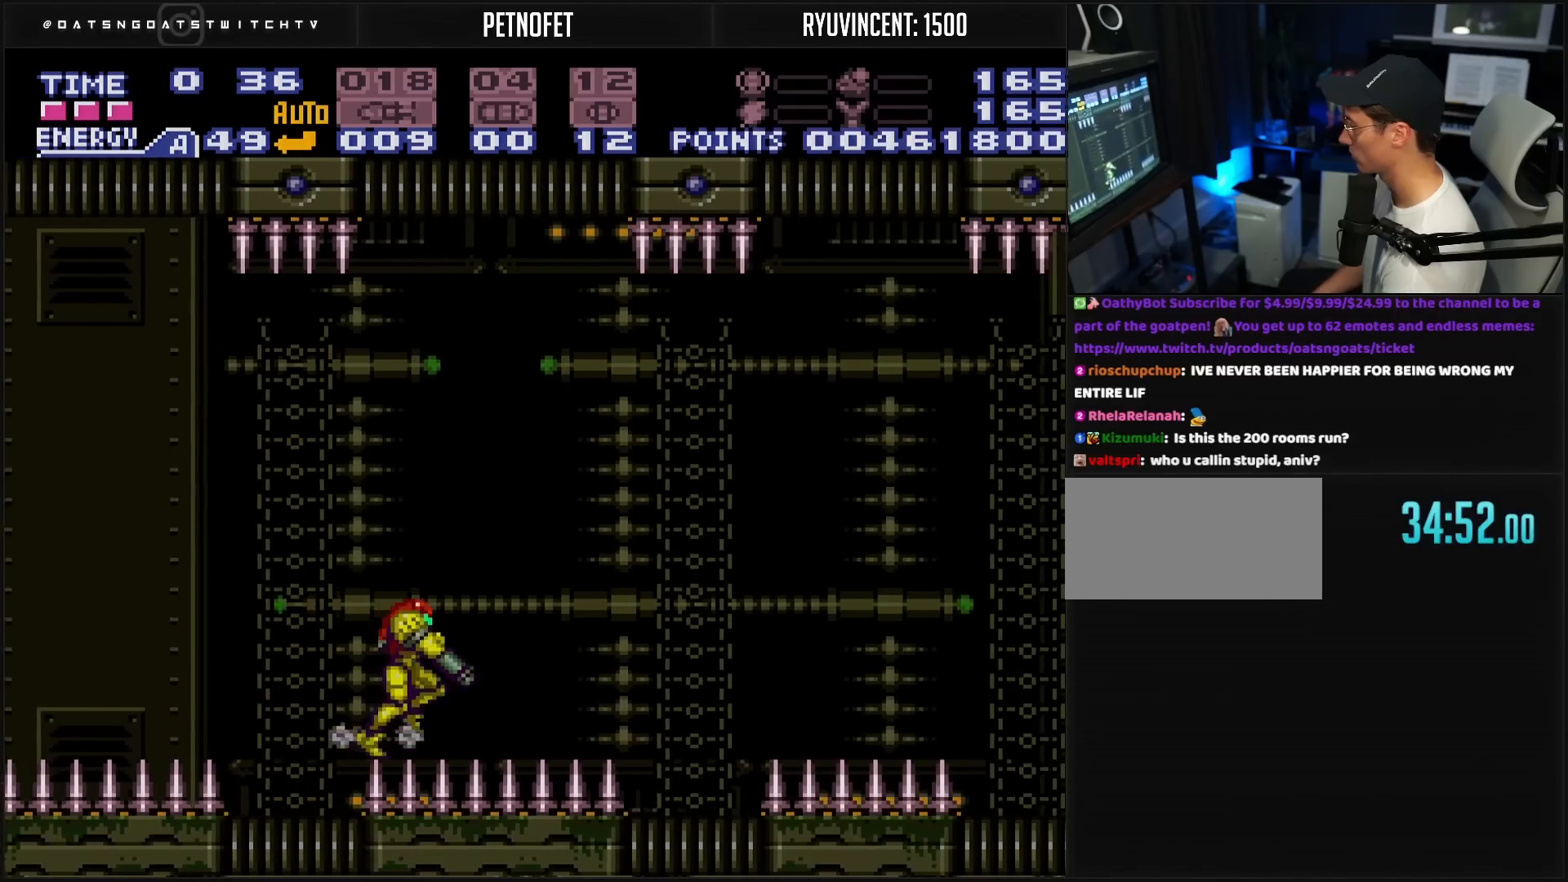
{"buttons": ["B", "DPAD_DOWN", "DPAD_RIGHT"], "events": [[50, "L1", "up"], [383, "DPAD_DOWN", "down"], [417, "DPAD_RIGHT", "up"], [500, "DPAD_RIGHT", "down"]]}
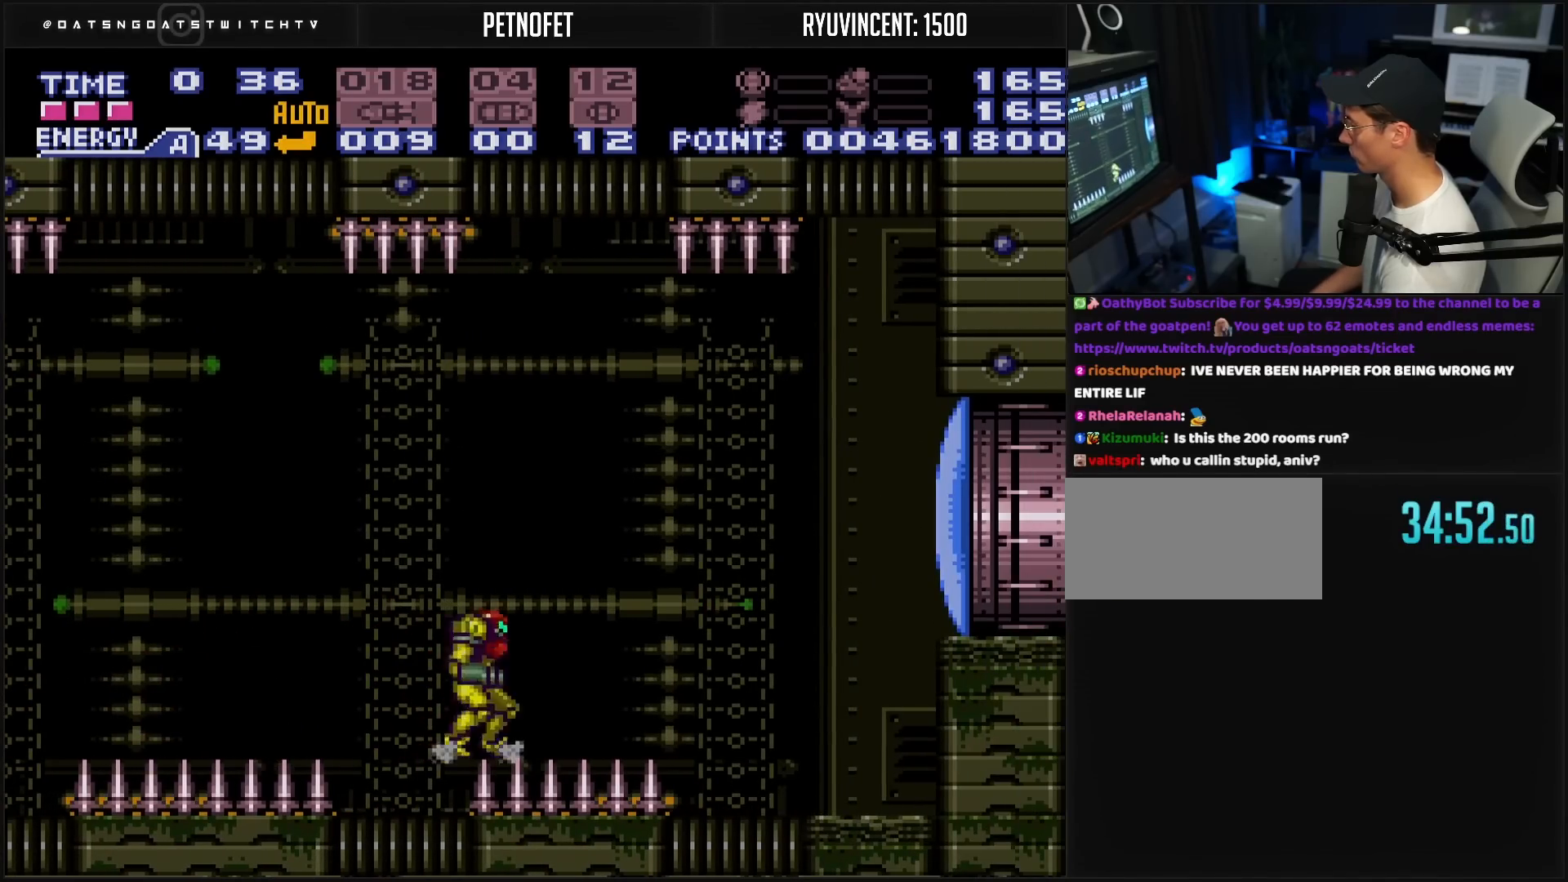
{"buttons": ["X", "DPAD_DOWN"], "events": [[100, "DPAD_DOWN", "up"], [233, "A", "down"], [367, "X", "down"], [400, "DPAD_DOWN", "down"], [417, "A", "up"], [417, "DPAD_RIGHT", "up"], [433, "B", "up"]]}
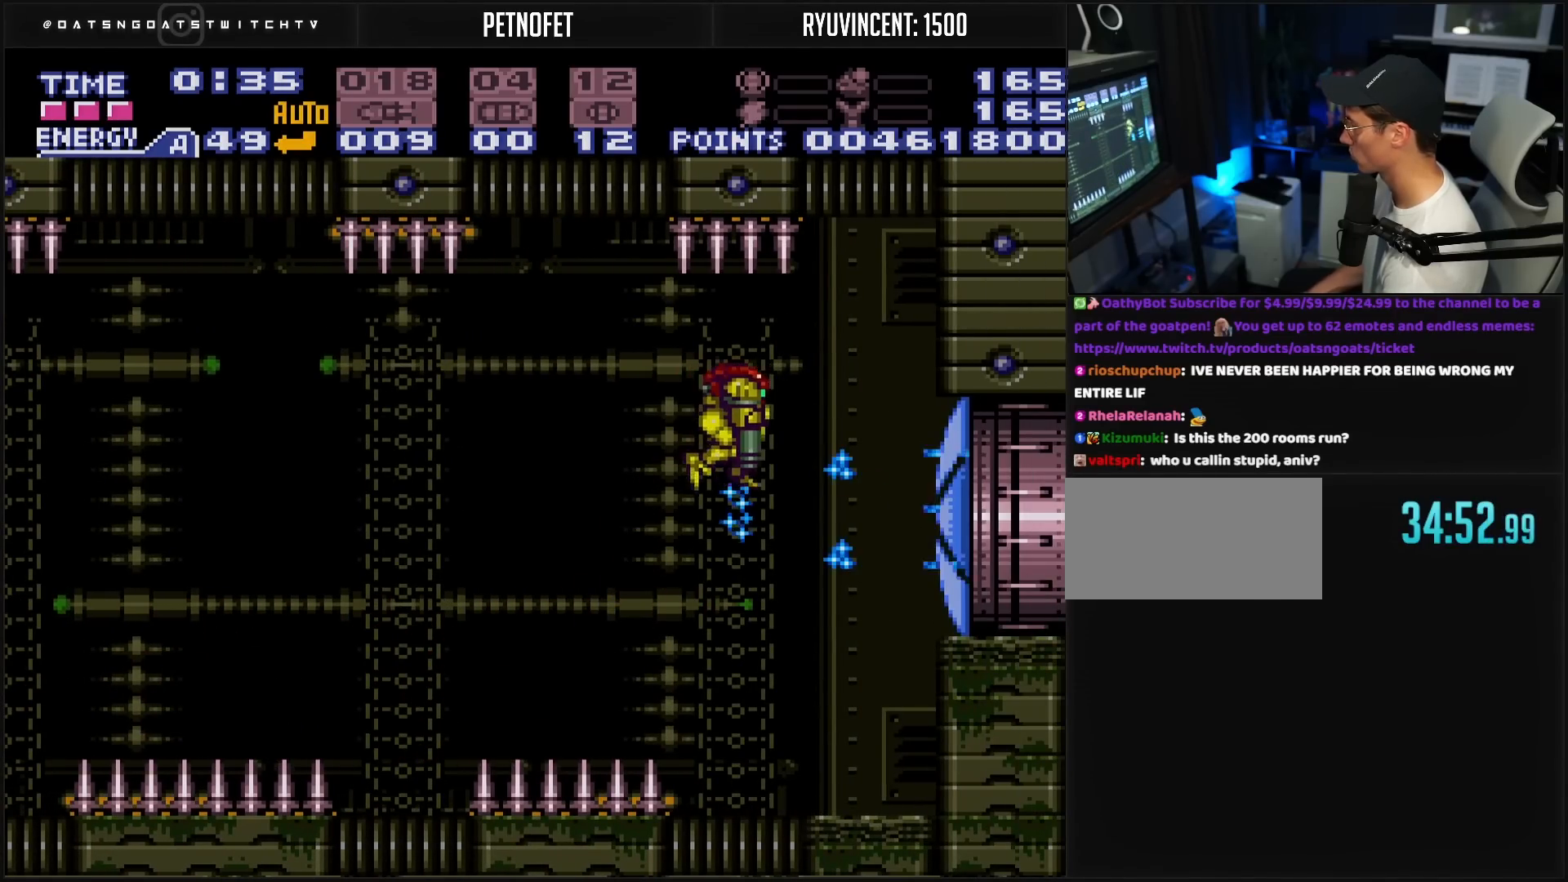
{"buttons": ["B", "X", "DPAD_RIGHT"], "events": [[17, "B", "down"], [417, "DPAD_DOWN", "up"], [417, "DPAD_RIGHT", "down"], [417, "L1", "down"], [467, "L1", "up"]]}
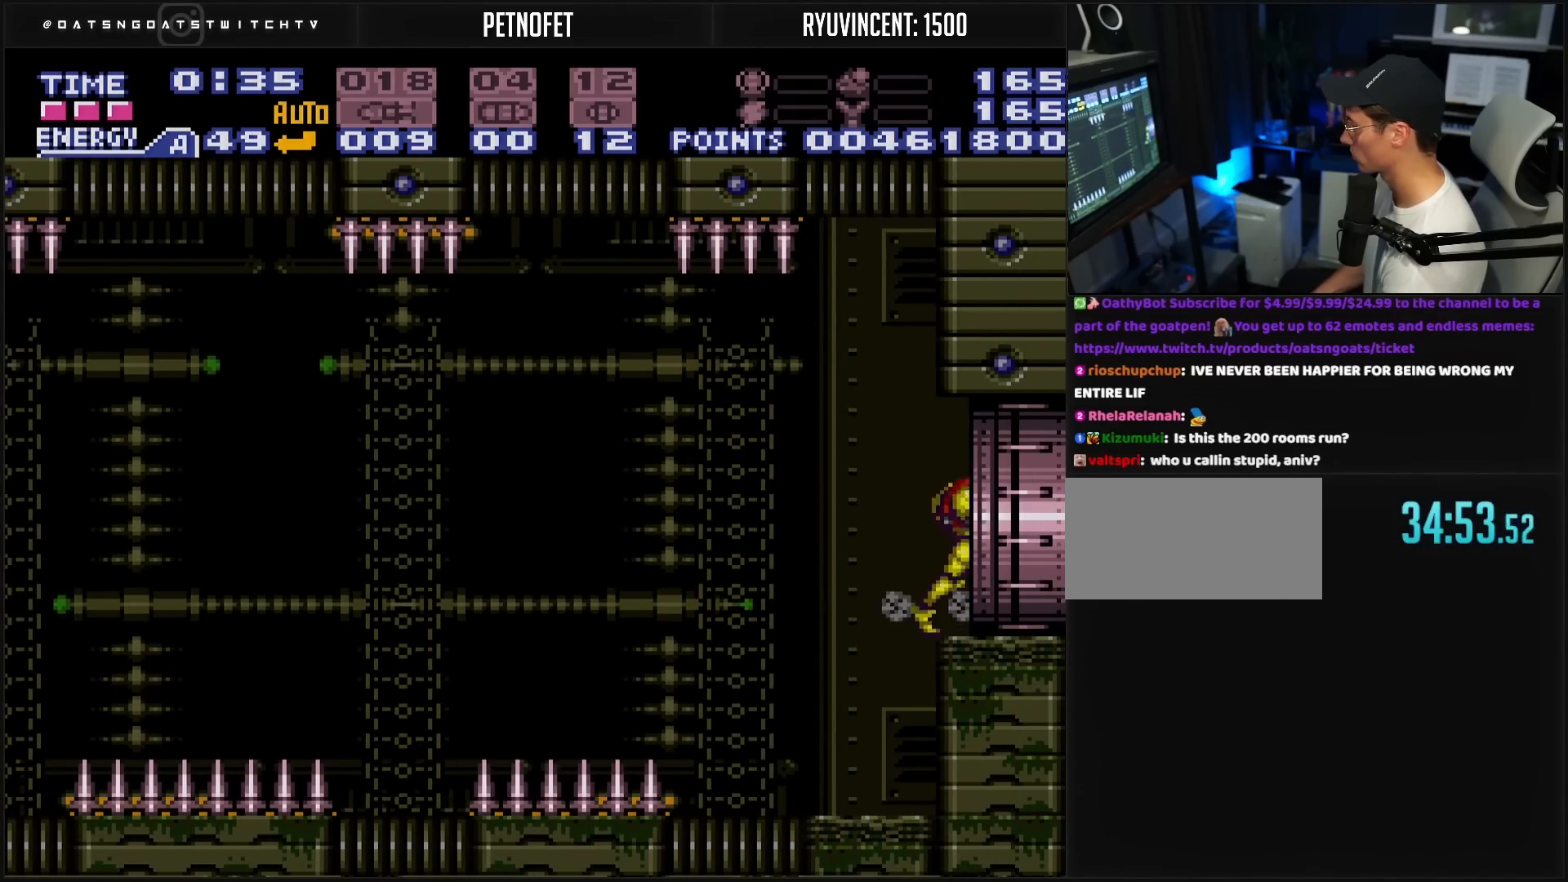
{"buttons": ["B", "X"], "events": [[250, "DPAD_RIGHT", "up"]]}
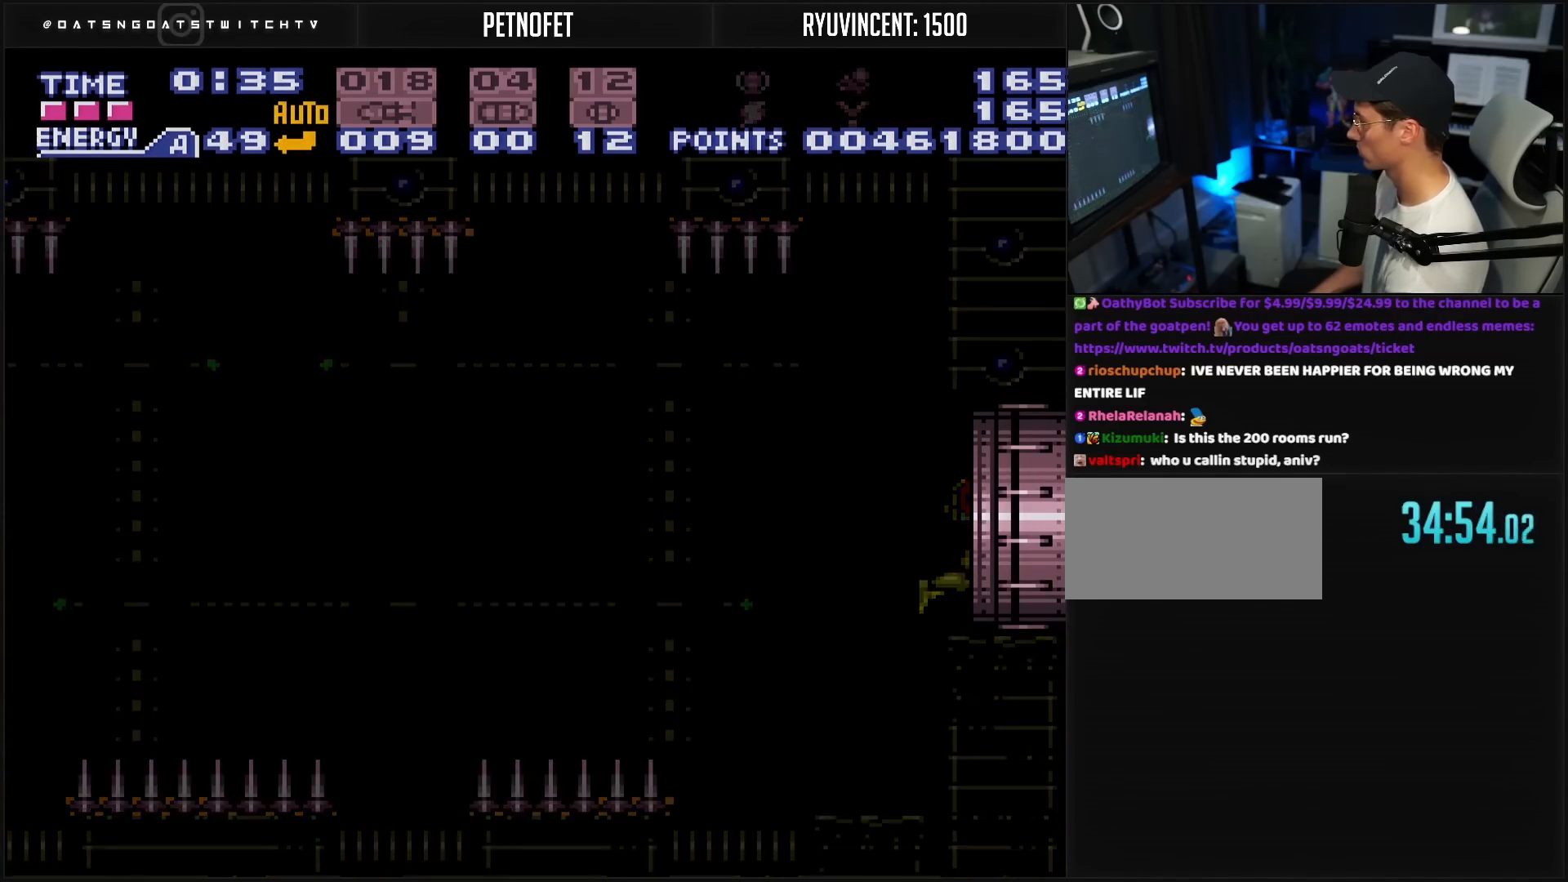
{"buttons": ["B", "X"], "events": []}
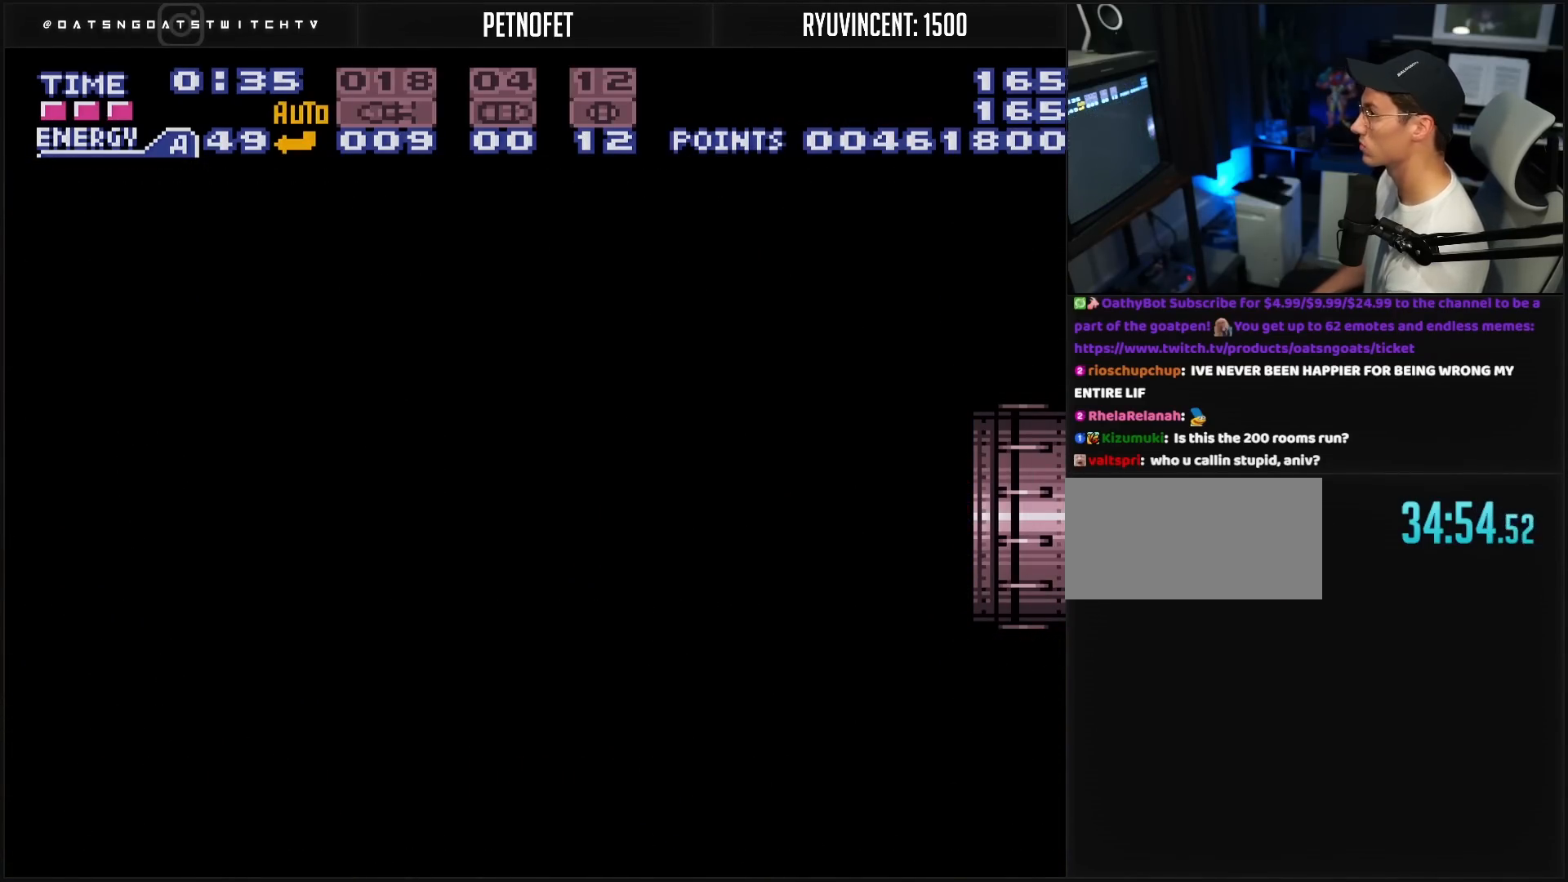
{"buttons": ["B", "X"], "events": []}